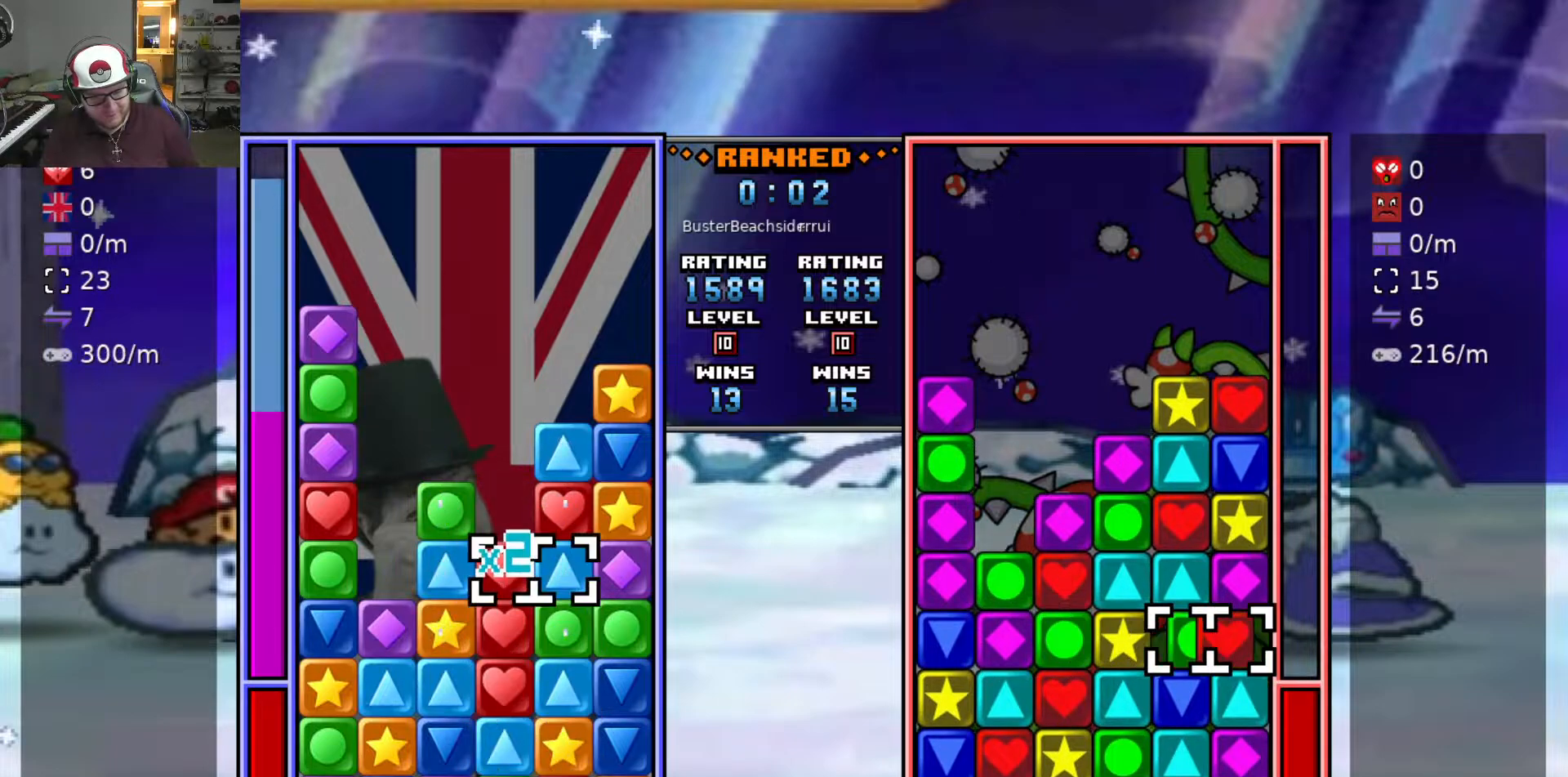
Gameplay with keyboard; each line is a JSON object with the keys held at the frame after it. "events" lists presses ("down") and releases ("up") of "a", "d", "raise1", "raise2", "s", "swap", "swap2", "taunt1", "taunt2" and "w" between this image and that frame as [ms after this image, input, new state], when the widget could be followed in between. No other keys are recorded. Mouse input is not recorded. Key names are as the overlay labels them; some are game actions (e.g. jump) rather than physical keys.
{"keys": [], "events": [[100, "w", "down"], [150, "w", "up"], [200, "w", "down"], [300, "swap2", "down"], [300, "w", "up"], [333, "s", "down"], [383, "swap2", "up"], [433, "s", "up"]]}
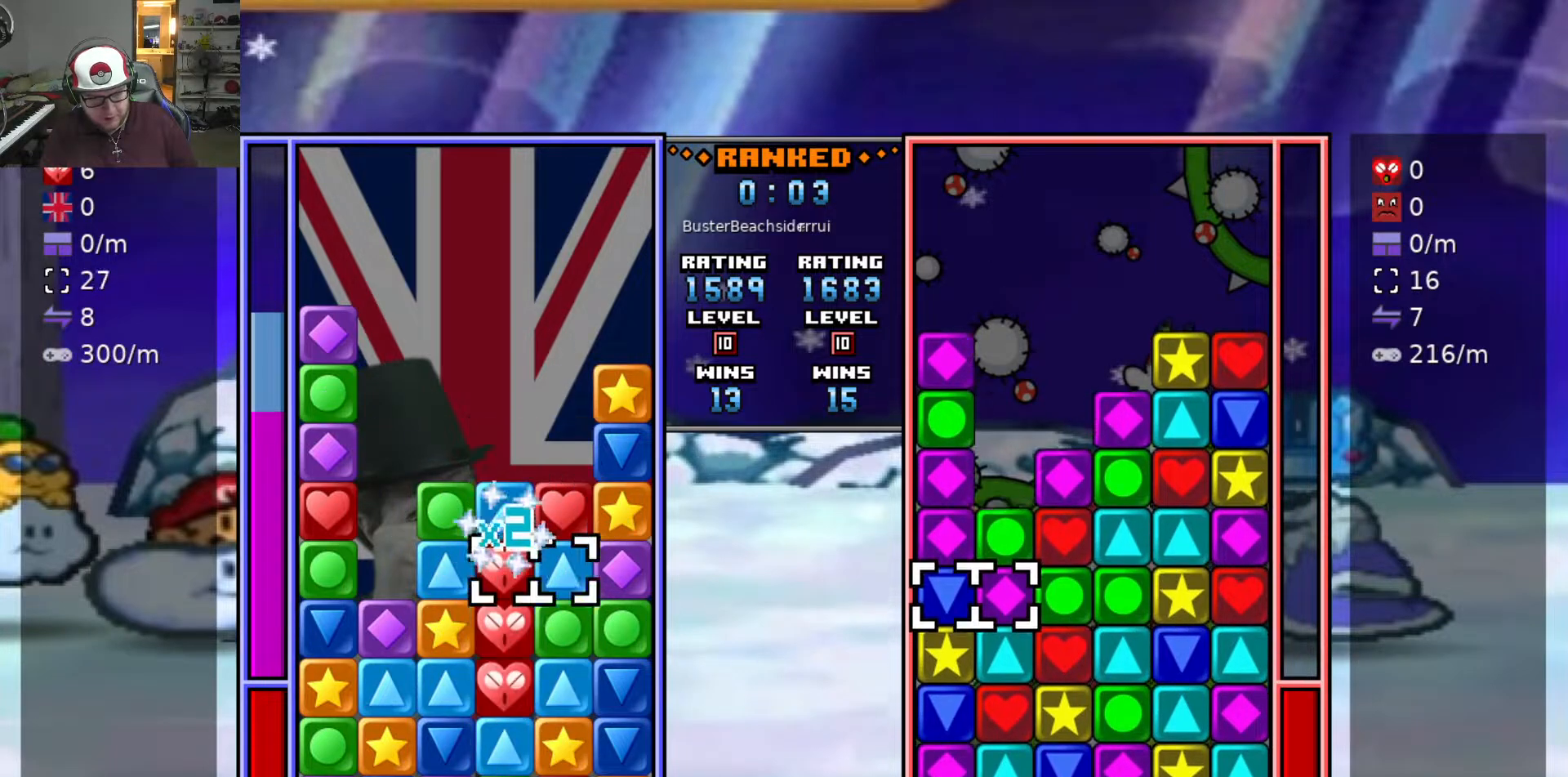
{"keys": [], "events": [[17, "s", "down"], [67, "s", "up"], [167, "s", "down"], [267, "s", "up"], [350, "a", "down"], [450, "a", "up"]]}
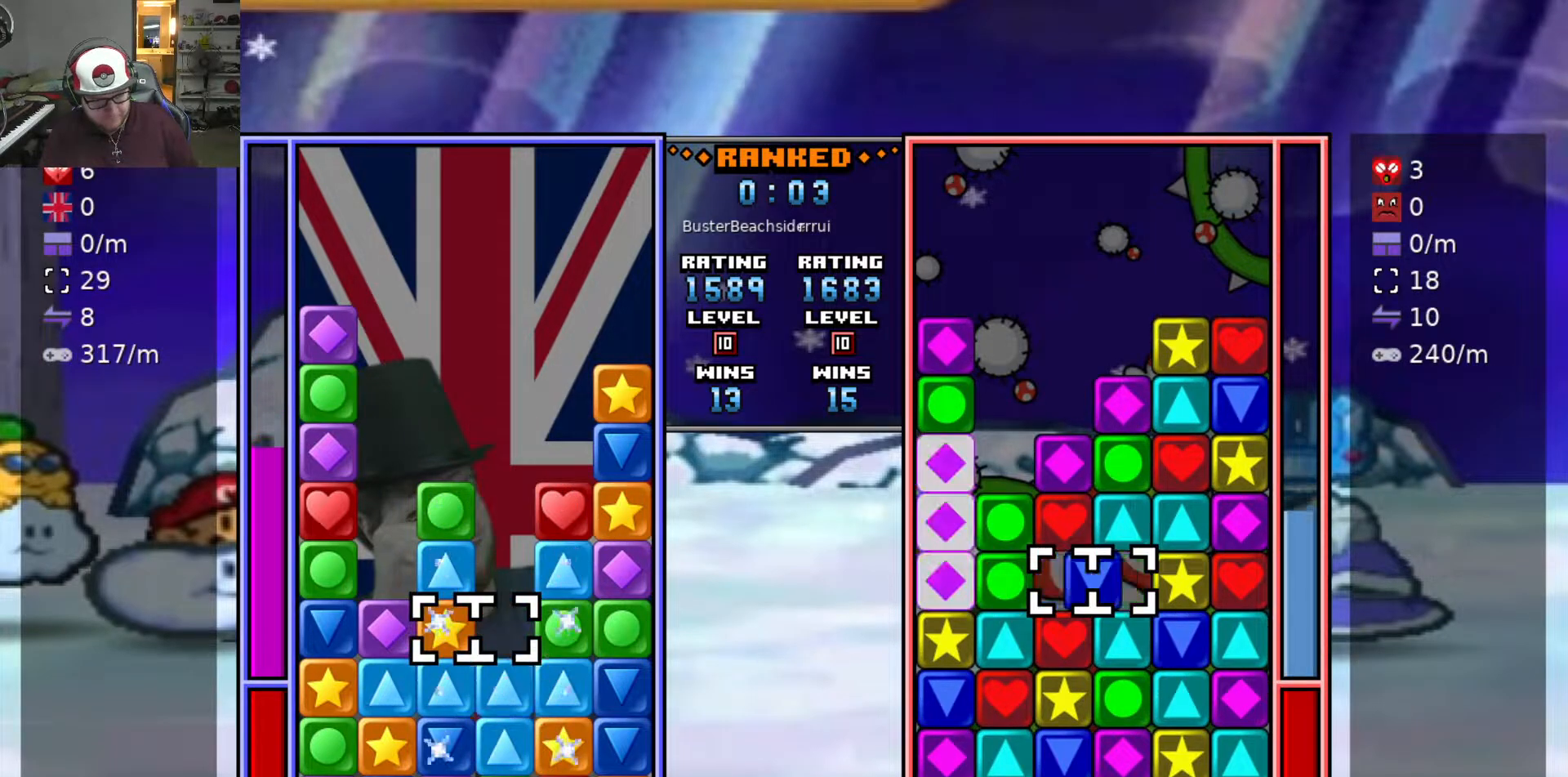
{"keys": ["s"], "events": [[417, "s", "down"]]}
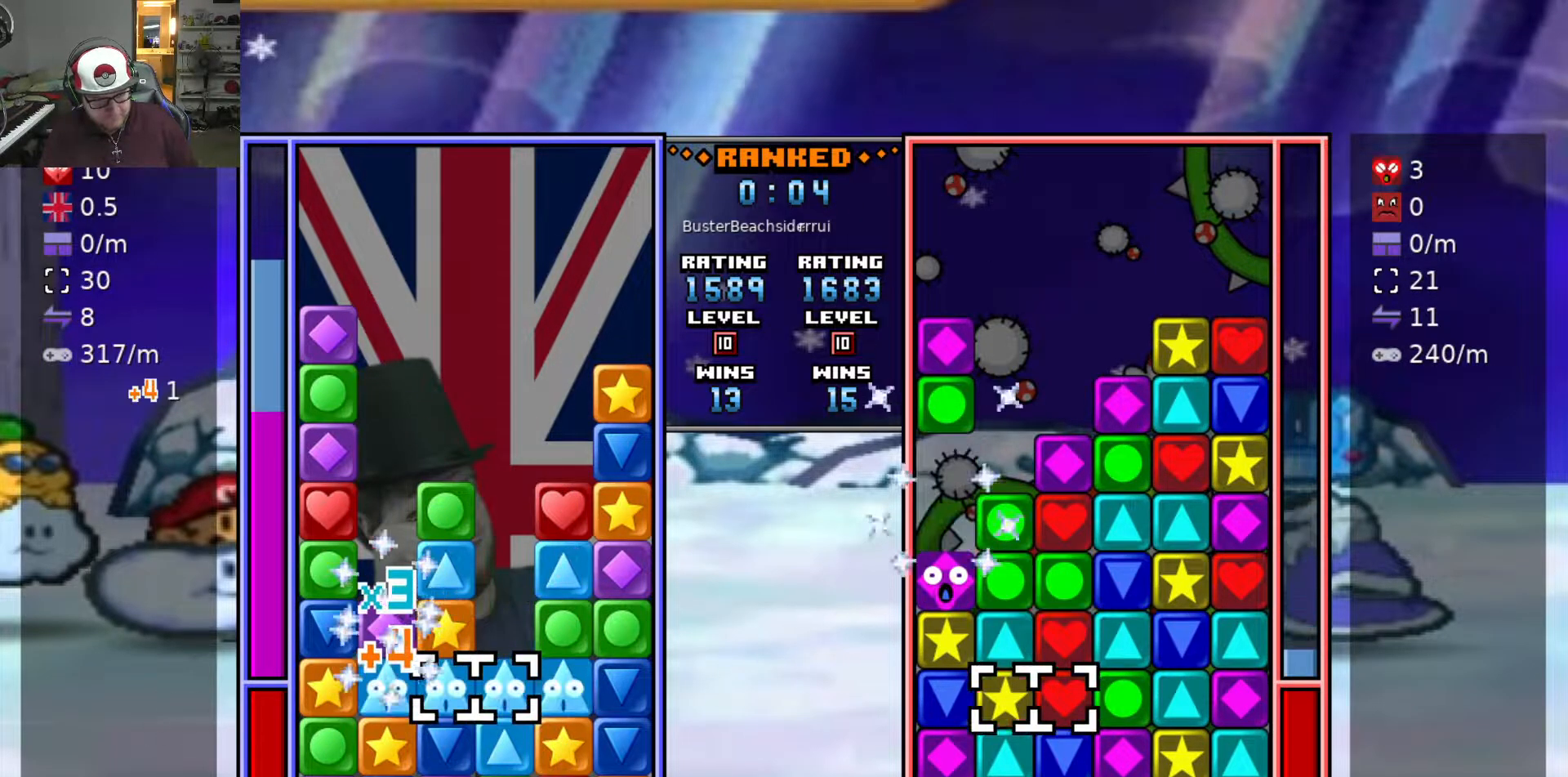
{"keys": ["a"], "events": [[150, "d", "down"], [150, "s", "up"], [383, "d", "up"], [433, "a", "down"], [433, "swap2", "down"], [467, "swap2", "up"]]}
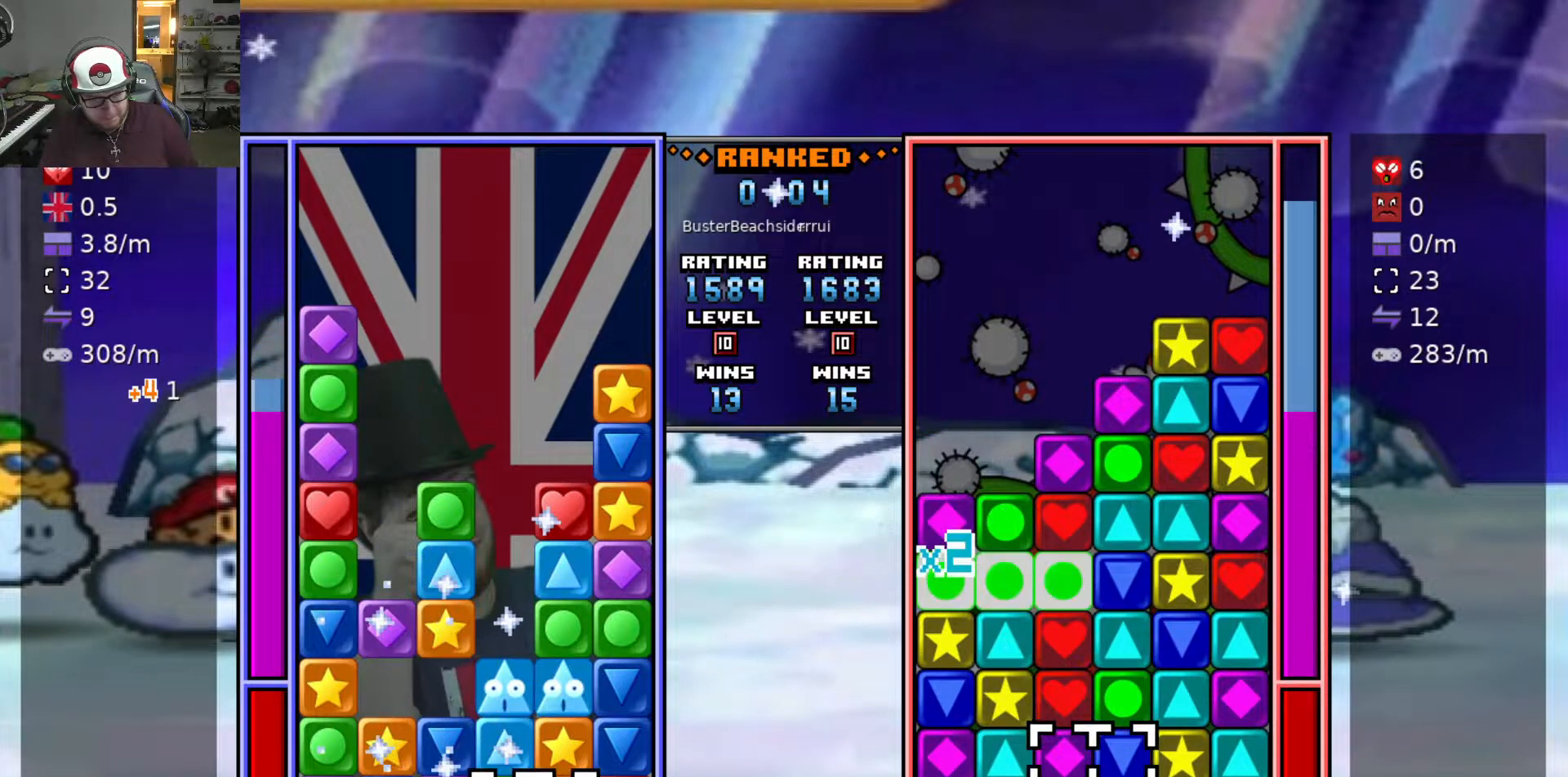
{"keys": [], "events": [[17, "a", "up"], [17, "swap2", "down"], [67, "a", "down"], [117, "a", "up"], [117, "swap2", "up"], [167, "swap2", "down"], [217, "a", "down"], [217, "swap2", "up"], [267, "swap2", "down"], [267, "w", "down"], [300, "a", "up"], [350, "swap2", "up"], [350, "w", "up"]]}
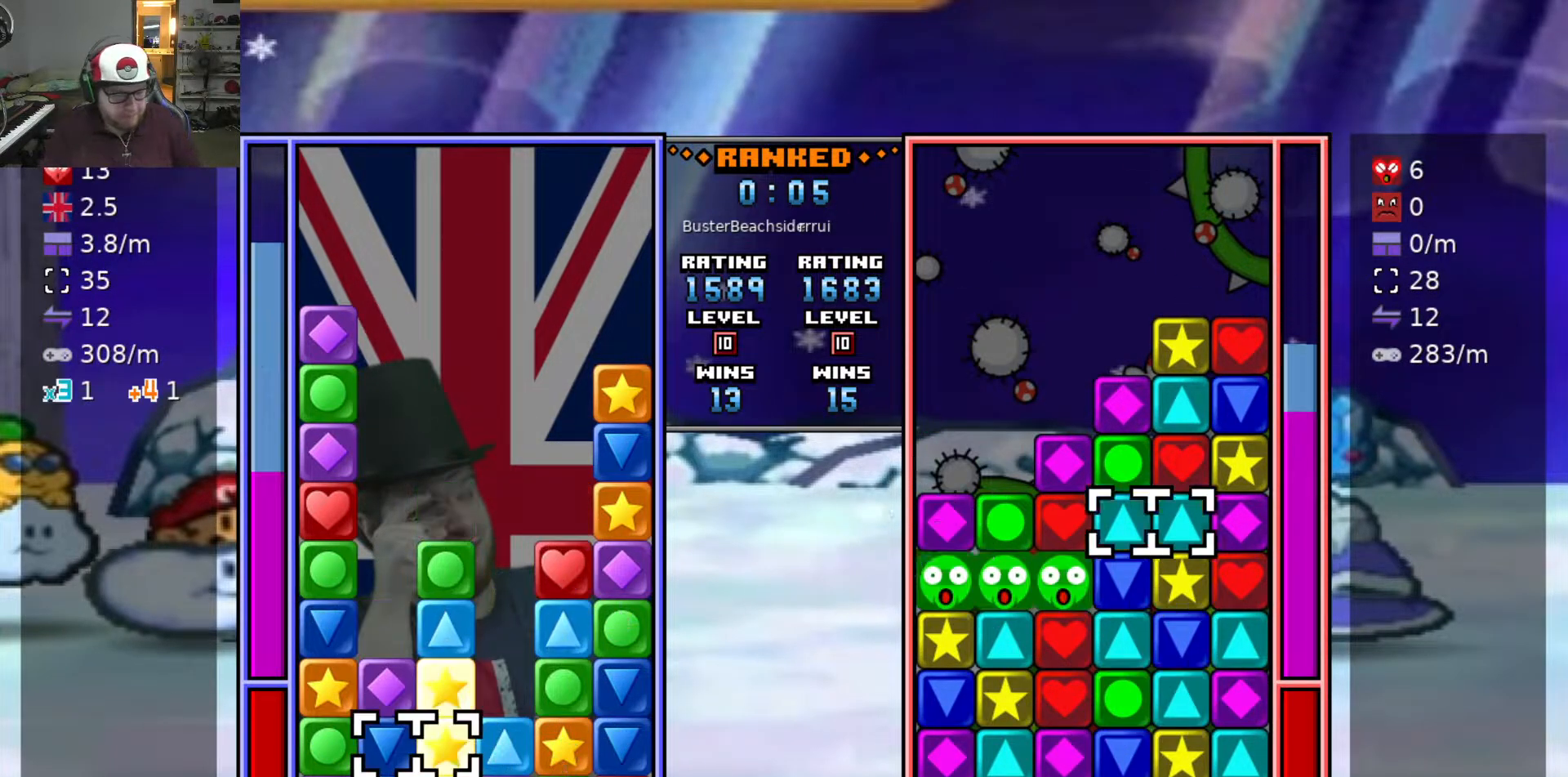
{"keys": ["d", "w"], "events": [[233, "d", "down"], [317, "d", "up"], [367, "d", "down"], [467, "w", "down"]]}
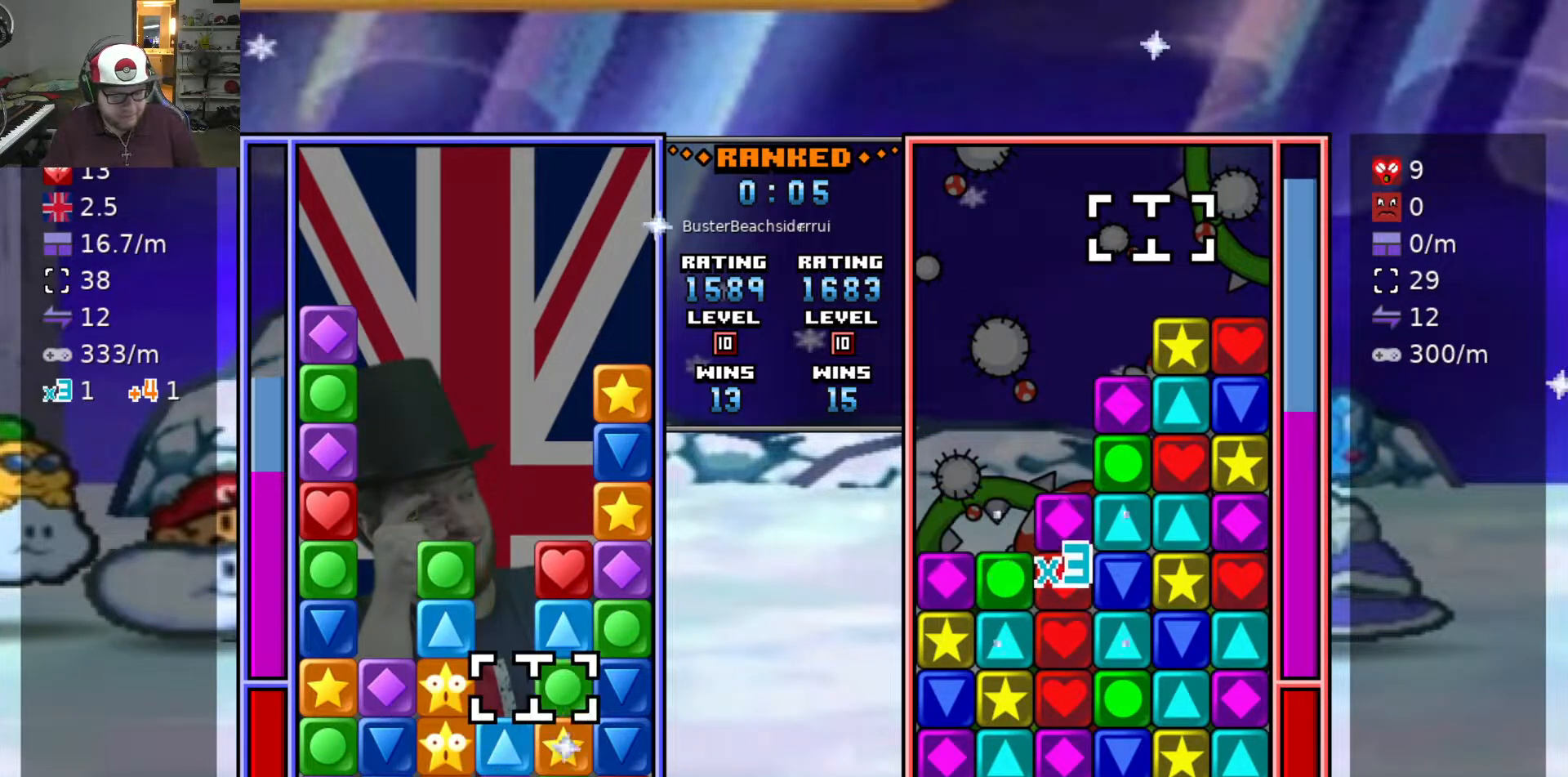
{"keys": ["a"], "events": [[17, "d", "up"], [50, "swap2", "down"], [50, "w", "up"], [150, "swap2", "up"], [183, "s", "down"], [283, "a", "down"], [283, "s", "up"]]}
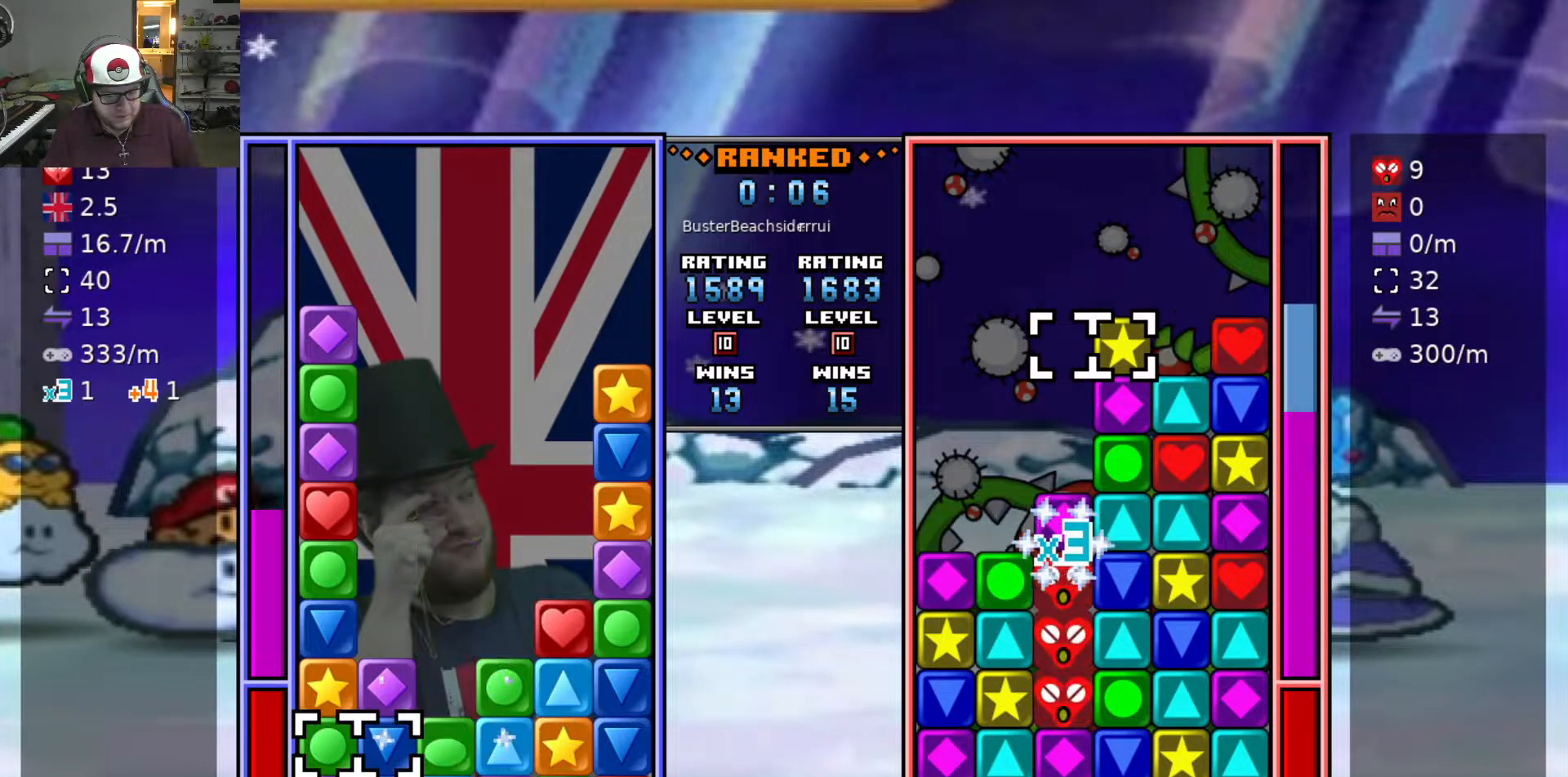
{"keys": ["w"], "events": [[33, "w", "down"], [83, "a", "up"], [117, "w", "up"], [217, "w", "down"], [250, "swap2", "down"], [250, "w", "up"], [350, "swap2", "up"], [350, "w", "down"], [450, "swap2", "down"], [450, "w", "up"], [483, "swap2", "up"], [483, "w", "down"]]}
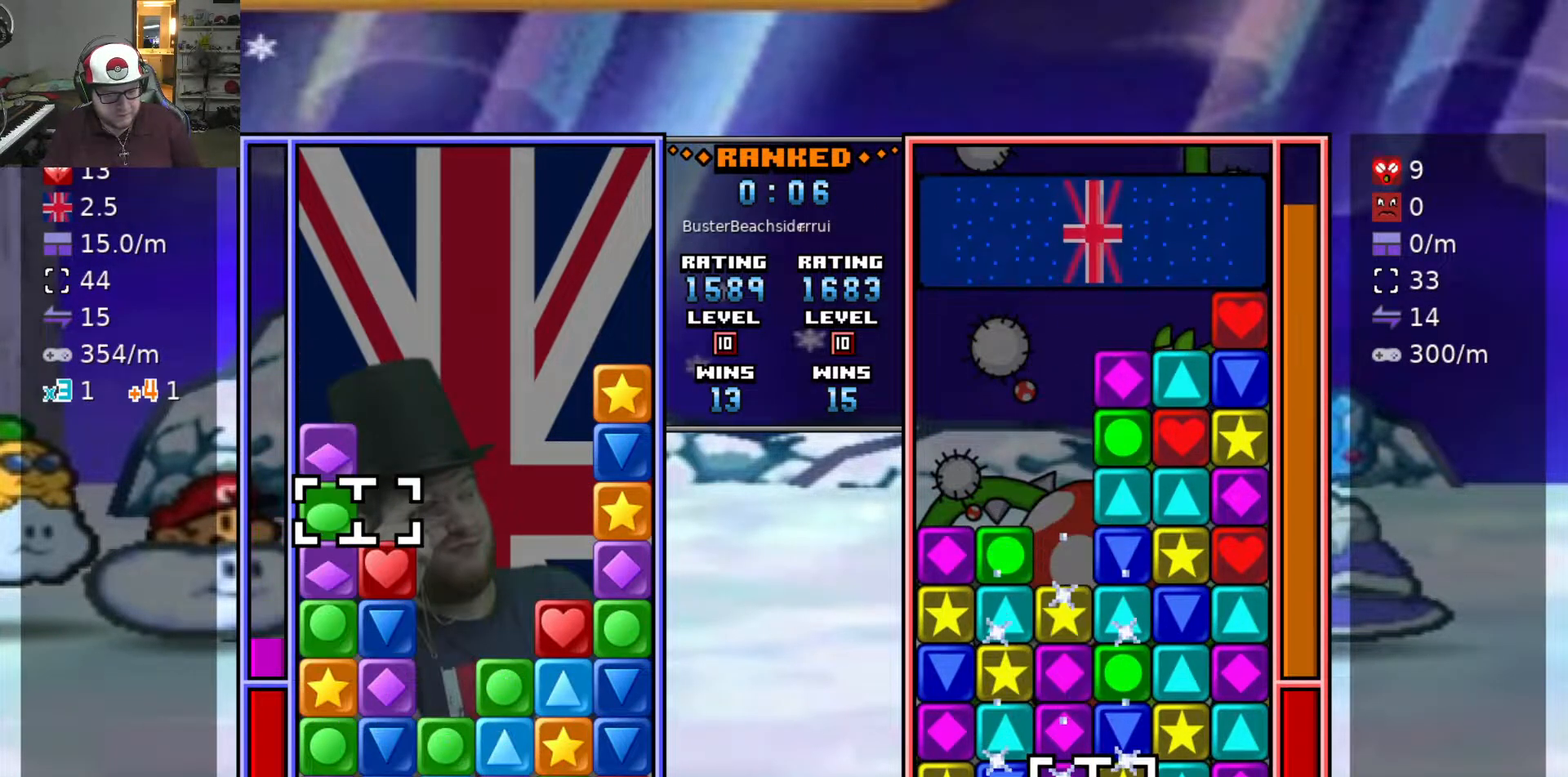
{"keys": [], "events": [[83, "swap2", "down"], [83, "w", "up"], [183, "d", "down"], [183, "swap2", "up"], [233, "swap2", "down"], [367, "swap2", "up"], [467, "d", "up"]]}
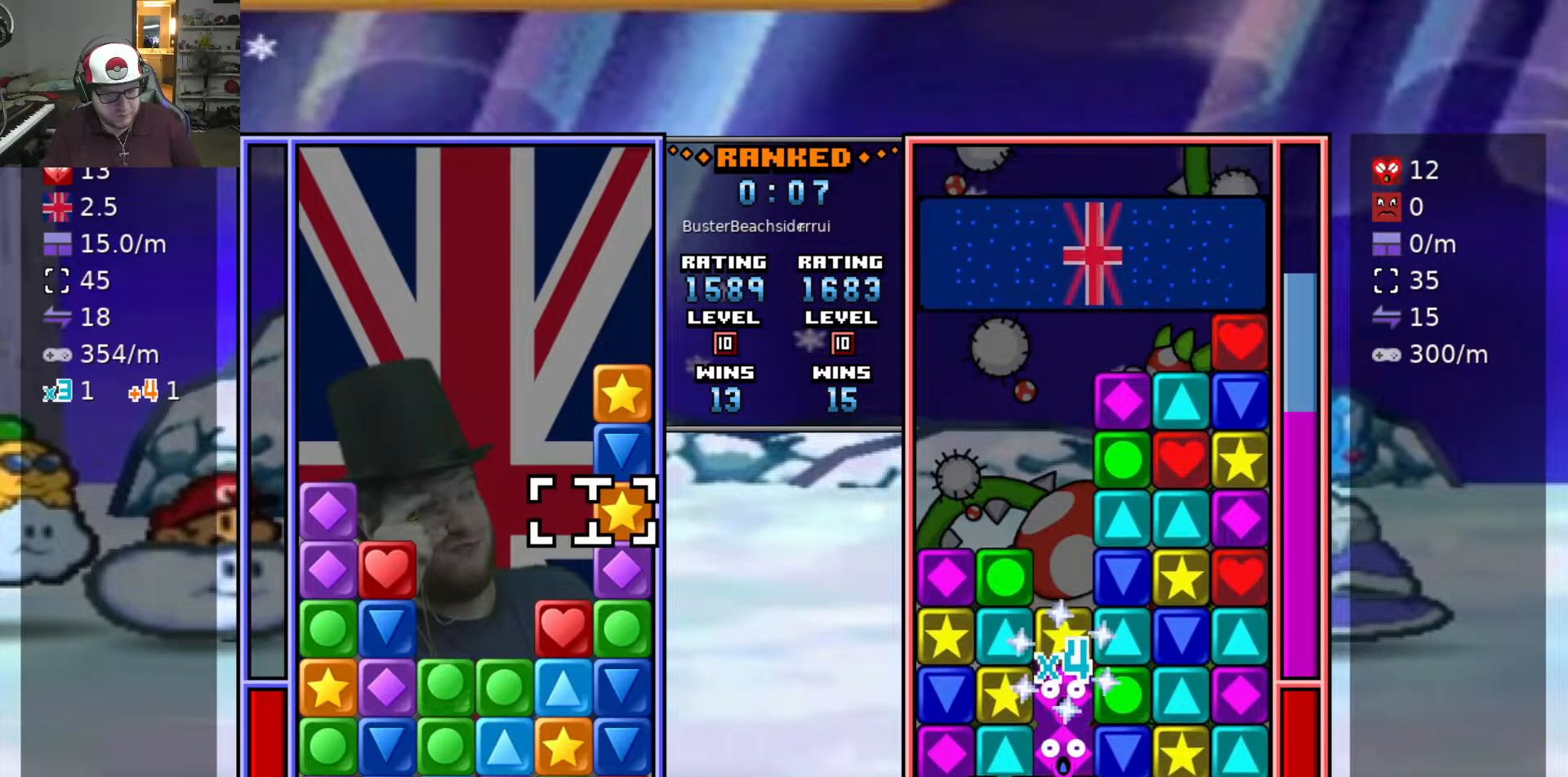
{"keys": ["a", "swap2"], "events": [[17, "swap2", "down"], [100, "a", "down"], [100, "swap2", "up"], [150, "a", "up"], [150, "swap2", "down"], [250, "swap2", "up"], [300, "d", "down"], [333, "swap2", "down"], [383, "d", "up"], [433, "swap2", "up"], [483, "a", "down"], [483, "swap2", "down"]]}
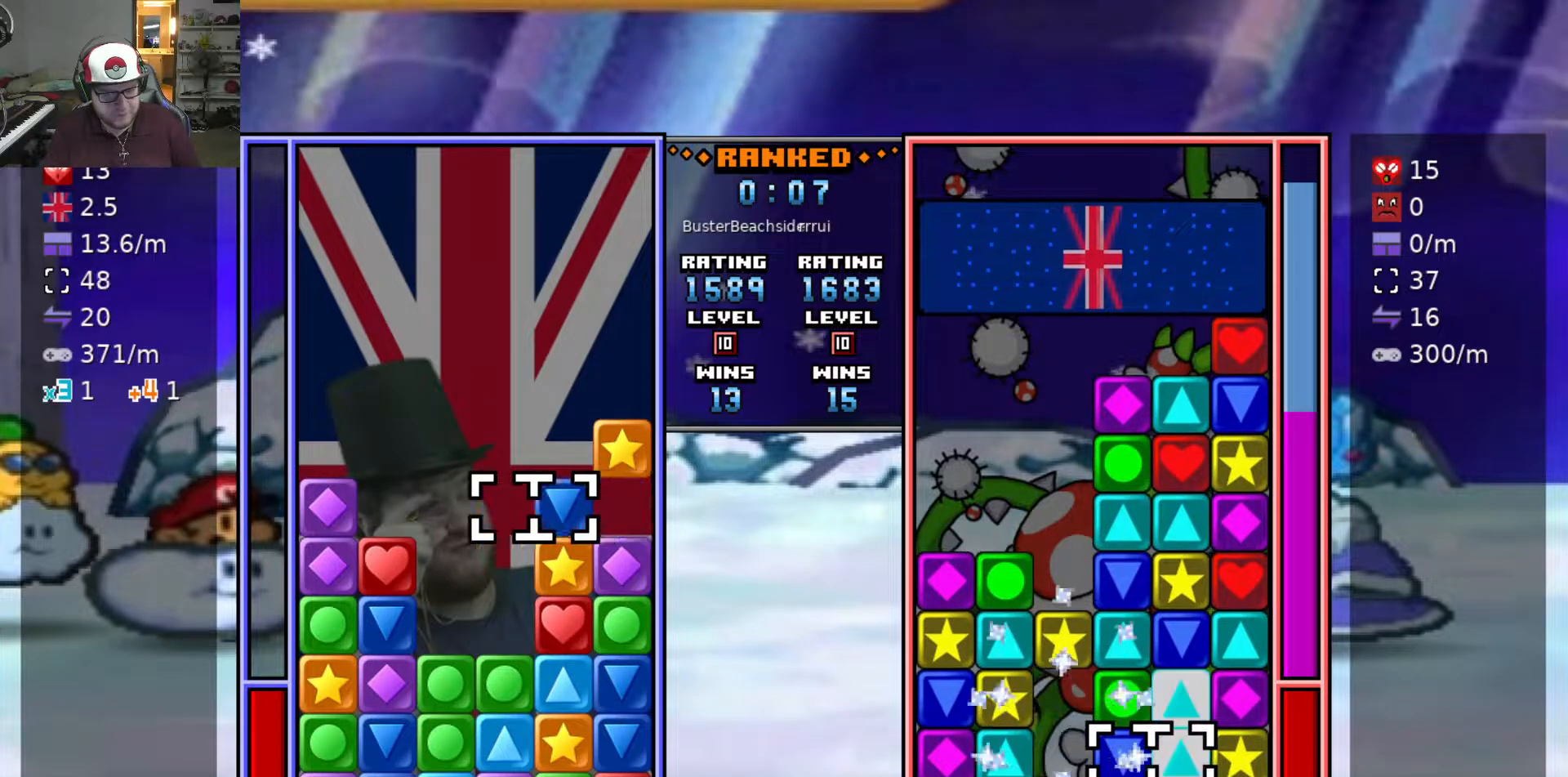
{"keys": [], "events": [[33, "a", "up"], [83, "d", "down"], [117, "swap2", "up"], [167, "d", "up"], [167, "s", "down"], [300, "s", "up"], [300, "swap2", "down"], [350, "swap2", "up"], [400, "a", "down"], [450, "a", "up"], [450, "swap2", "down"], [500, "swap2", "up"]]}
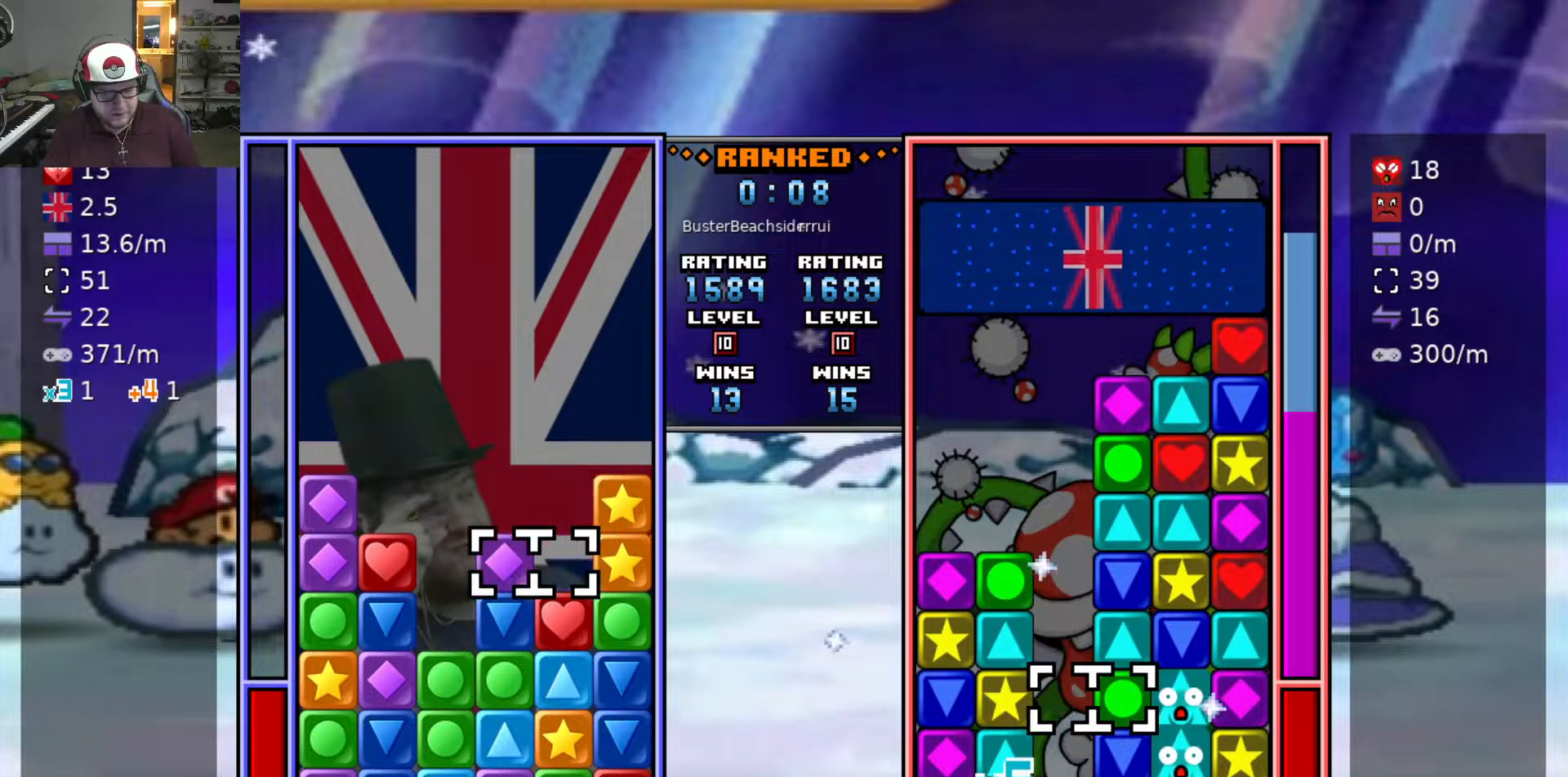
{"keys": [], "events": [[50, "a", "down"], [100, "a", "up"], [100, "swap2", "down"], [133, "swap2", "up"], [183, "a", "down"], [183, "swap2", "down"], [283, "swap2", "up"], [467, "a", "up"], [467, "s", "down"], [500, "s", "up"]]}
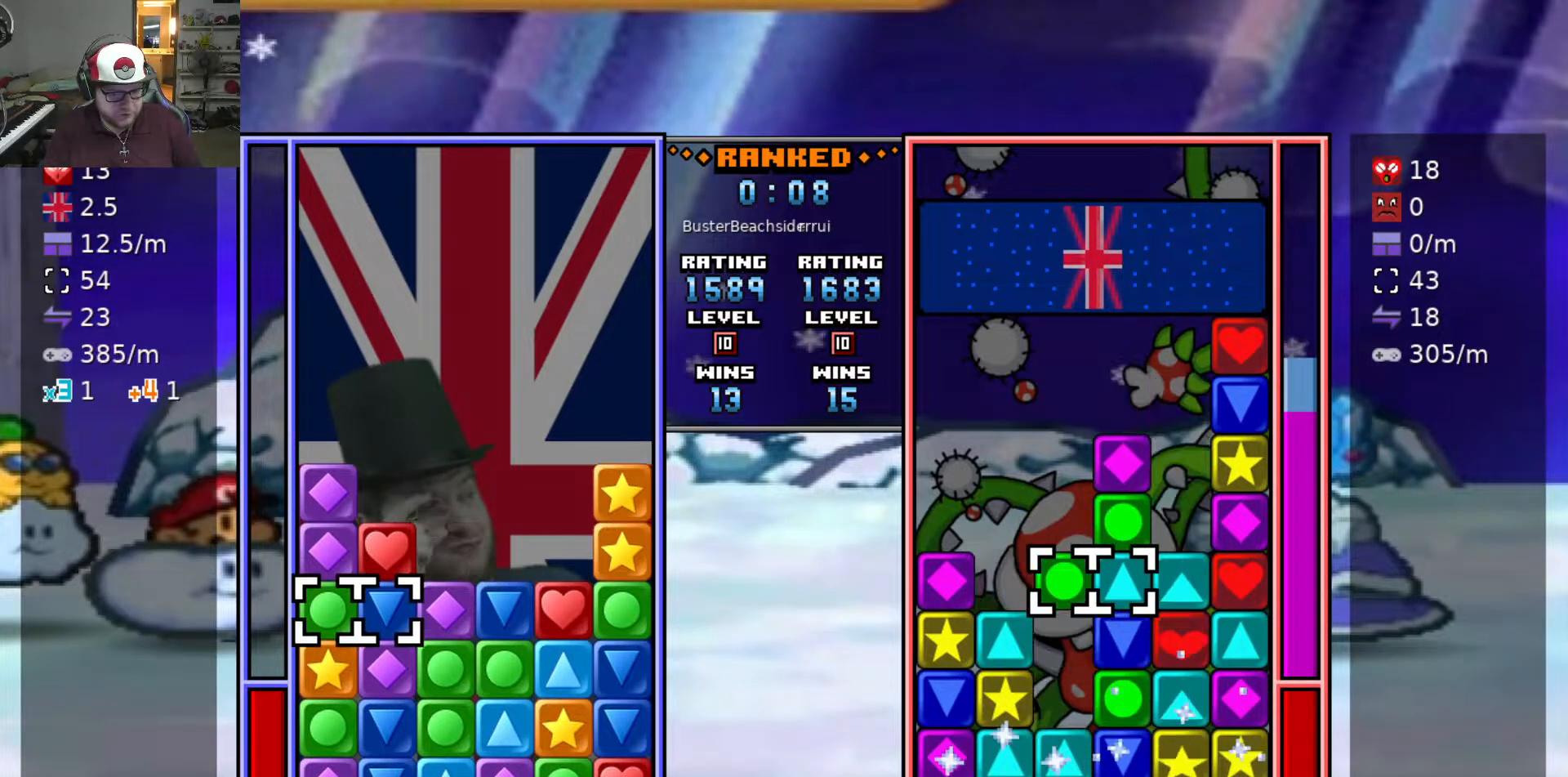
{"keys": [], "events": [[100, "s", "down"], [150, "swap2", "down"], [200, "d", "down"], [200, "s", "up"], [250, "swap2", "up"], [283, "w", "down"], [333, "d", "up"], [383, "w", "up"]]}
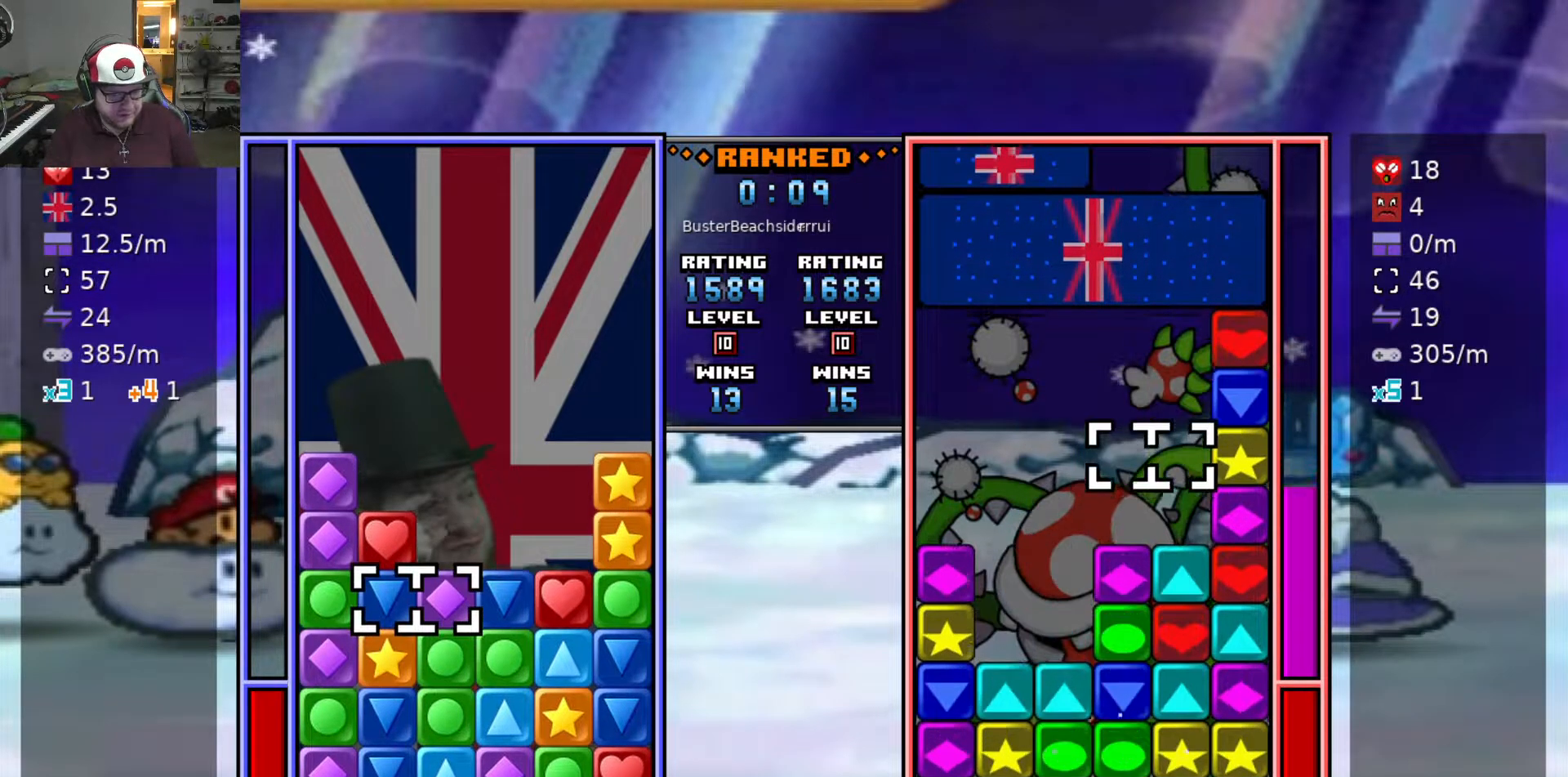
{"keys": [], "events": [[67, "swap2", "down"], [167, "a", "down"], [167, "swap2", "up"], [267, "a", "up"], [267, "swap2", "down"], [350, "d", "down"], [350, "swap2", "up"], [450, "d", "up"]]}
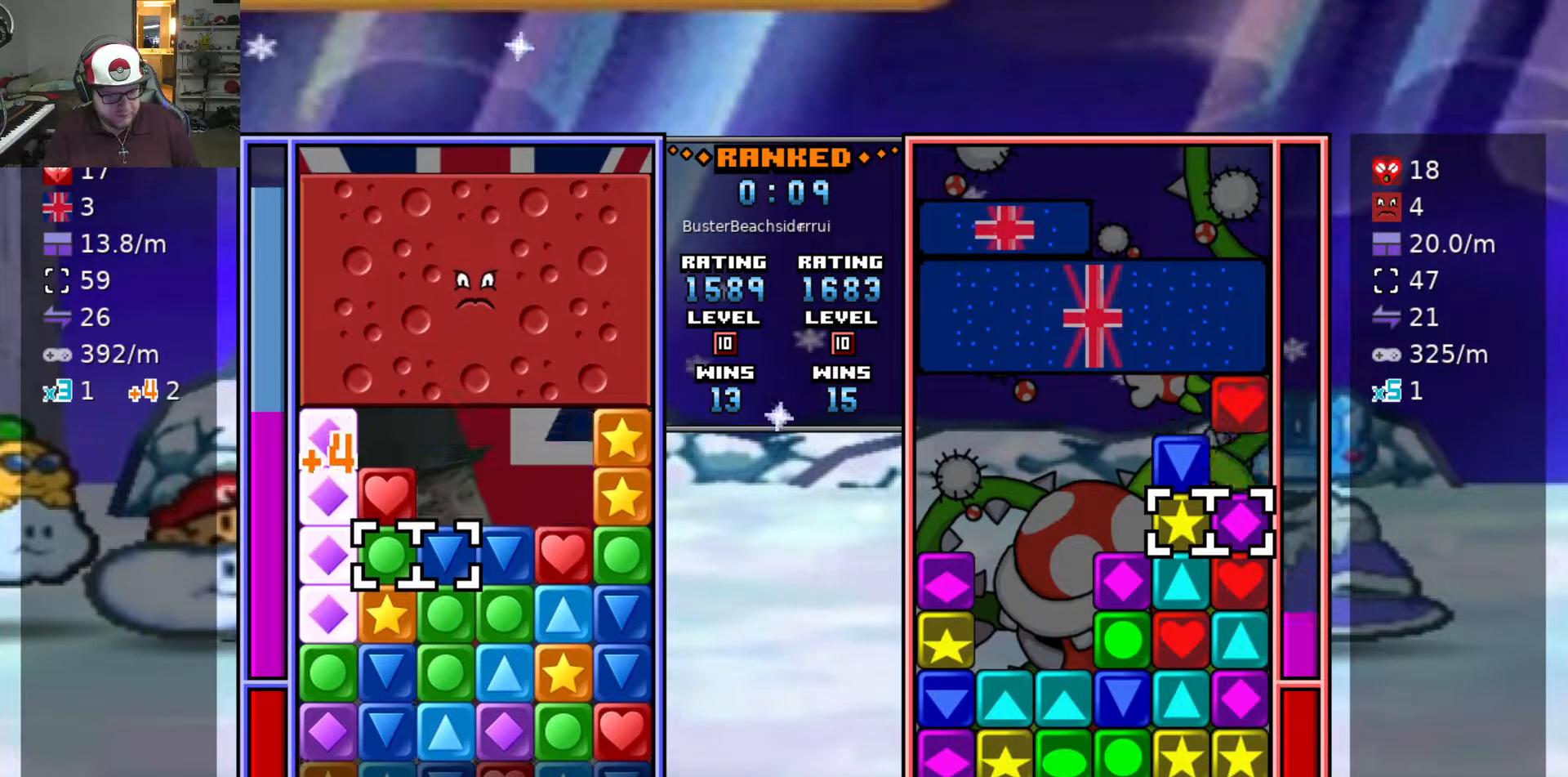
{"keys": ["d"], "events": [[133, "w", "down"], [183, "swap2", "down"], [183, "w", "up"], [267, "d", "down"], [317, "swap2", "up"]]}
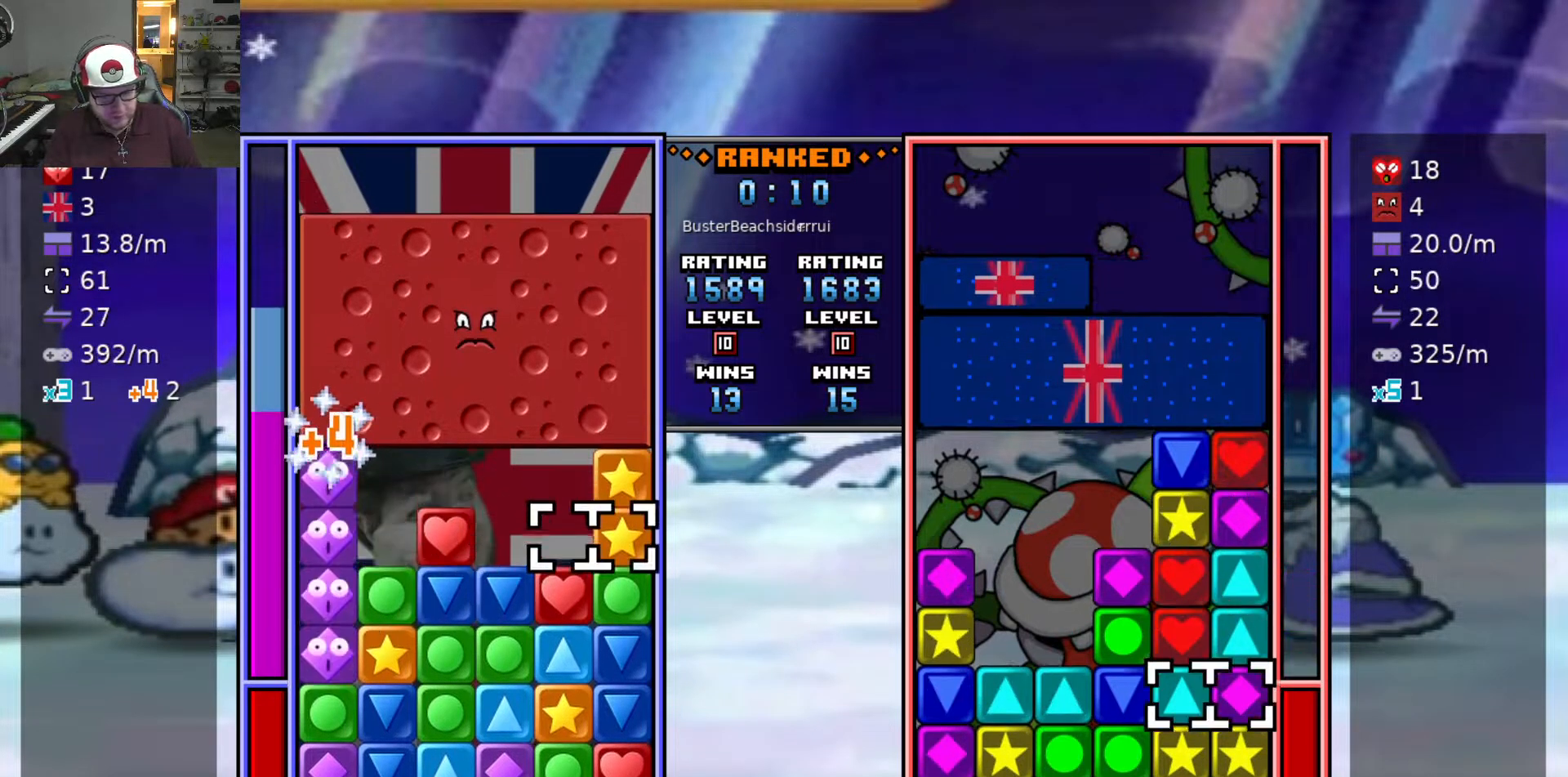
{"keys": ["a"], "events": [[17, "d", "up"], [17, "swap2", "down"], [67, "a", "down"], [100, "swap2", "up"], [150, "a", "up"], [200, "swap2", "down"], [233, "a", "down"], [283, "swap2", "up"], [333, "a", "up"], [433, "a", "down"]]}
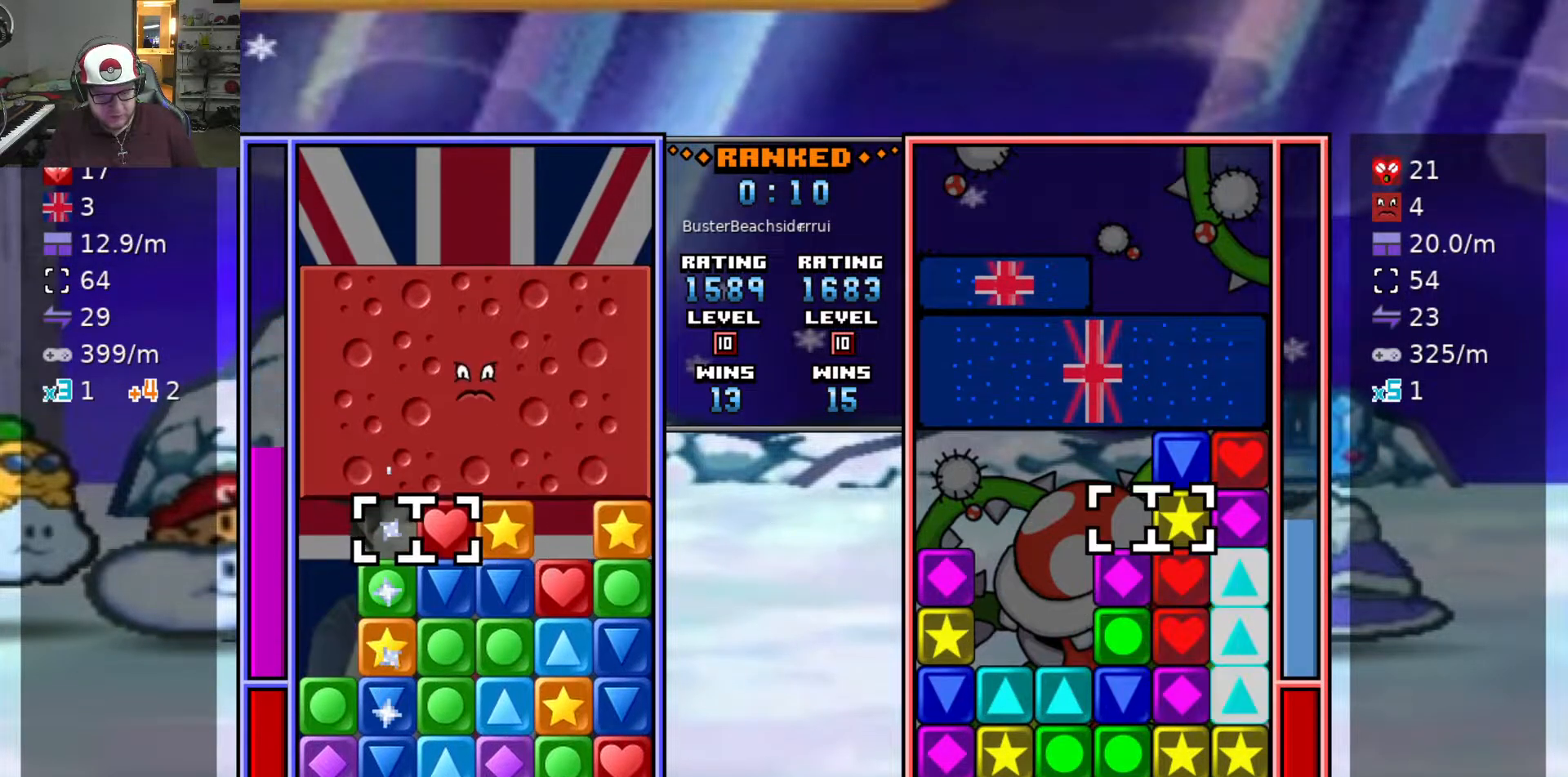
{"keys": [], "events": [[17, "a", "up"], [117, "s", "down"], [217, "s", "up"], [300, "swap2", "down"], [400, "swap2", "up"]]}
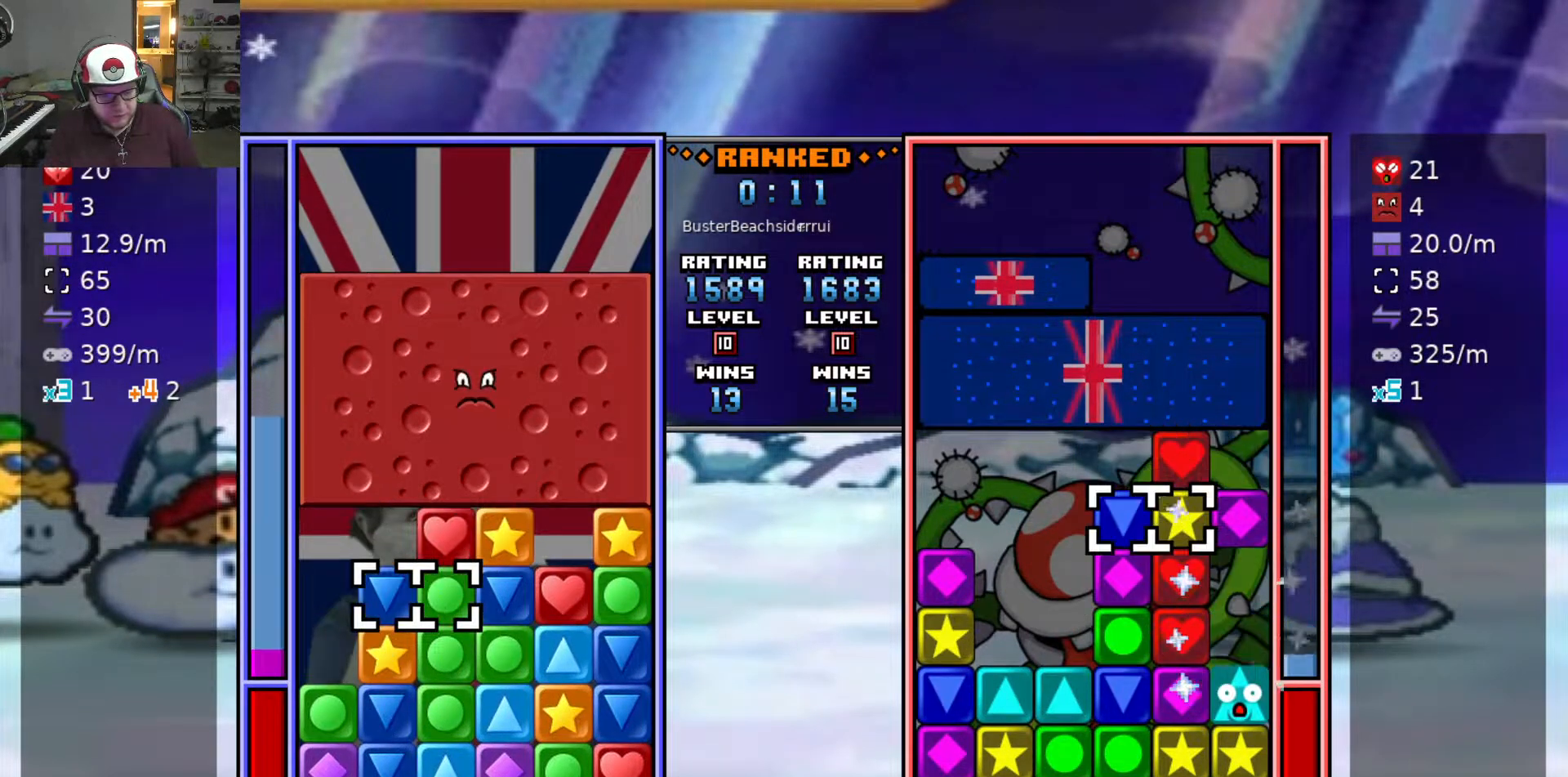
{"keys": [], "events": [[183, "d", "down"], [283, "d", "up"], [283, "w", "down"], [367, "w", "up"]]}
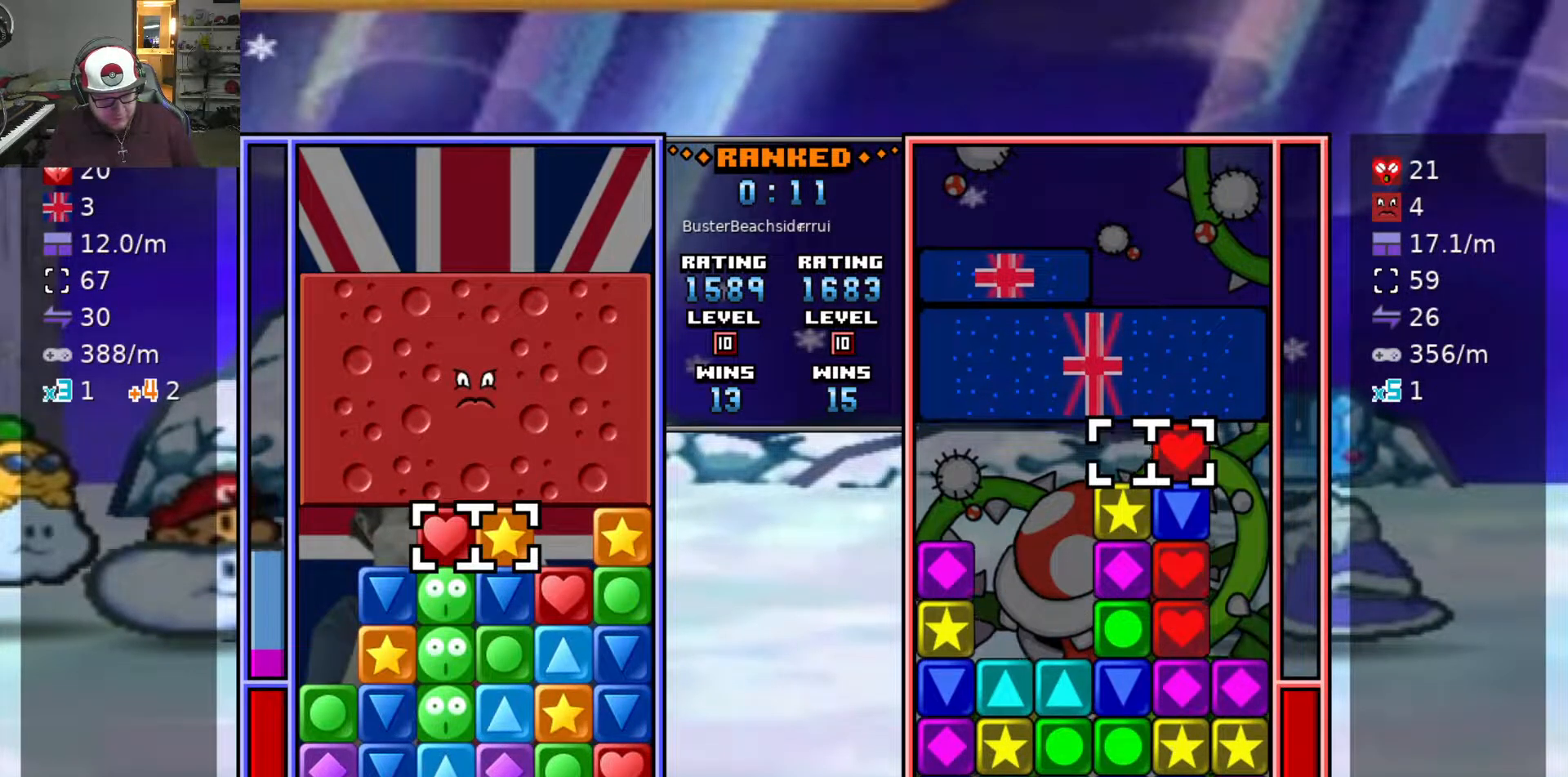
{"keys": ["swap2"], "events": [[50, "s", "down"], [100, "s", "up"], [483, "swap2", "down"]]}
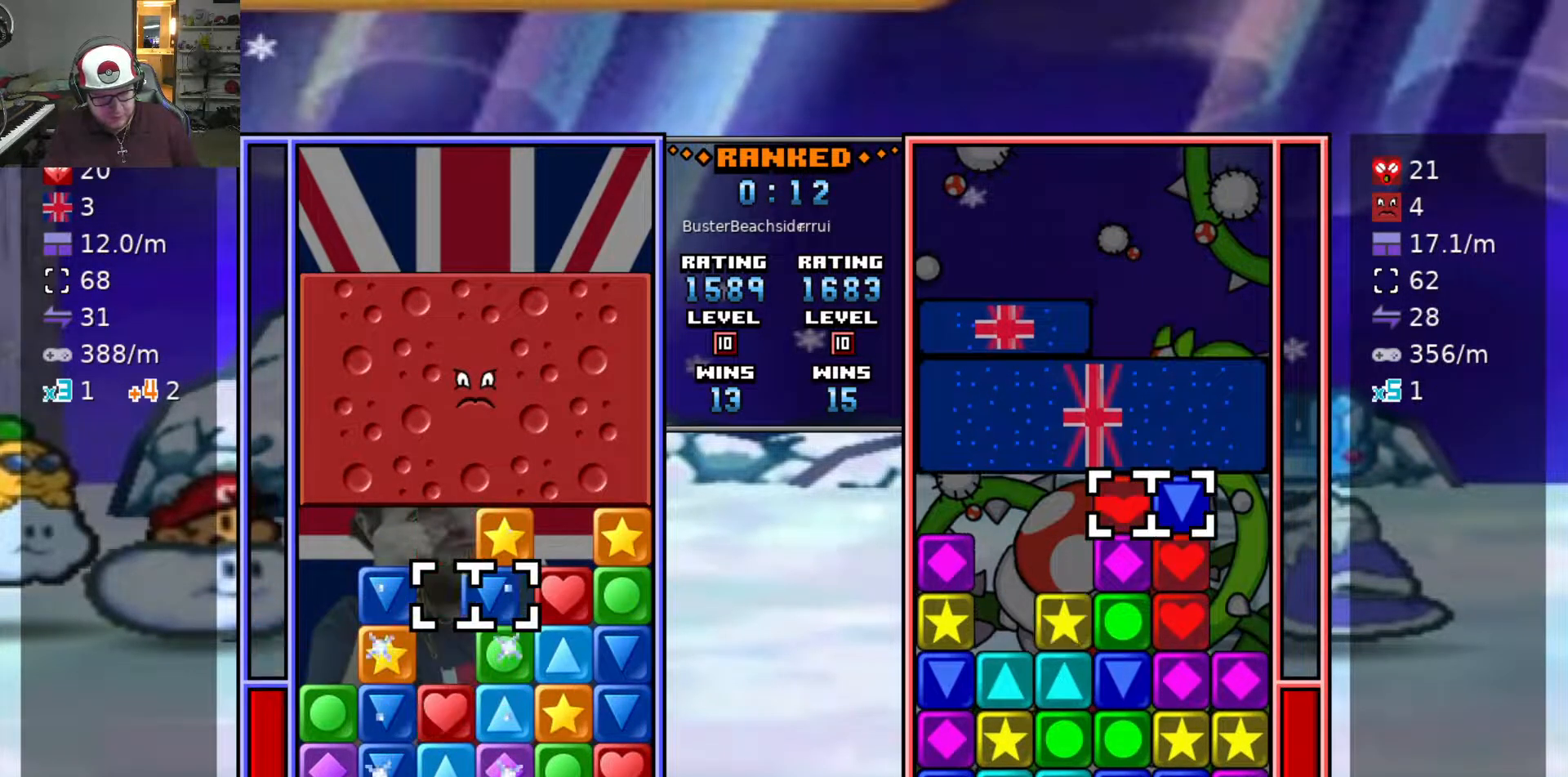
{"keys": ["swap2"], "events": [[33, "d", "down"], [67, "swap2", "up"], [250, "w", "down"], [300, "d", "up"], [350, "swap2", "down"], [350, "w", "up"], [400, "a", "down"], [400, "swap2", "up"], [450, "swap2", "down"], [483, "a", "up"]]}
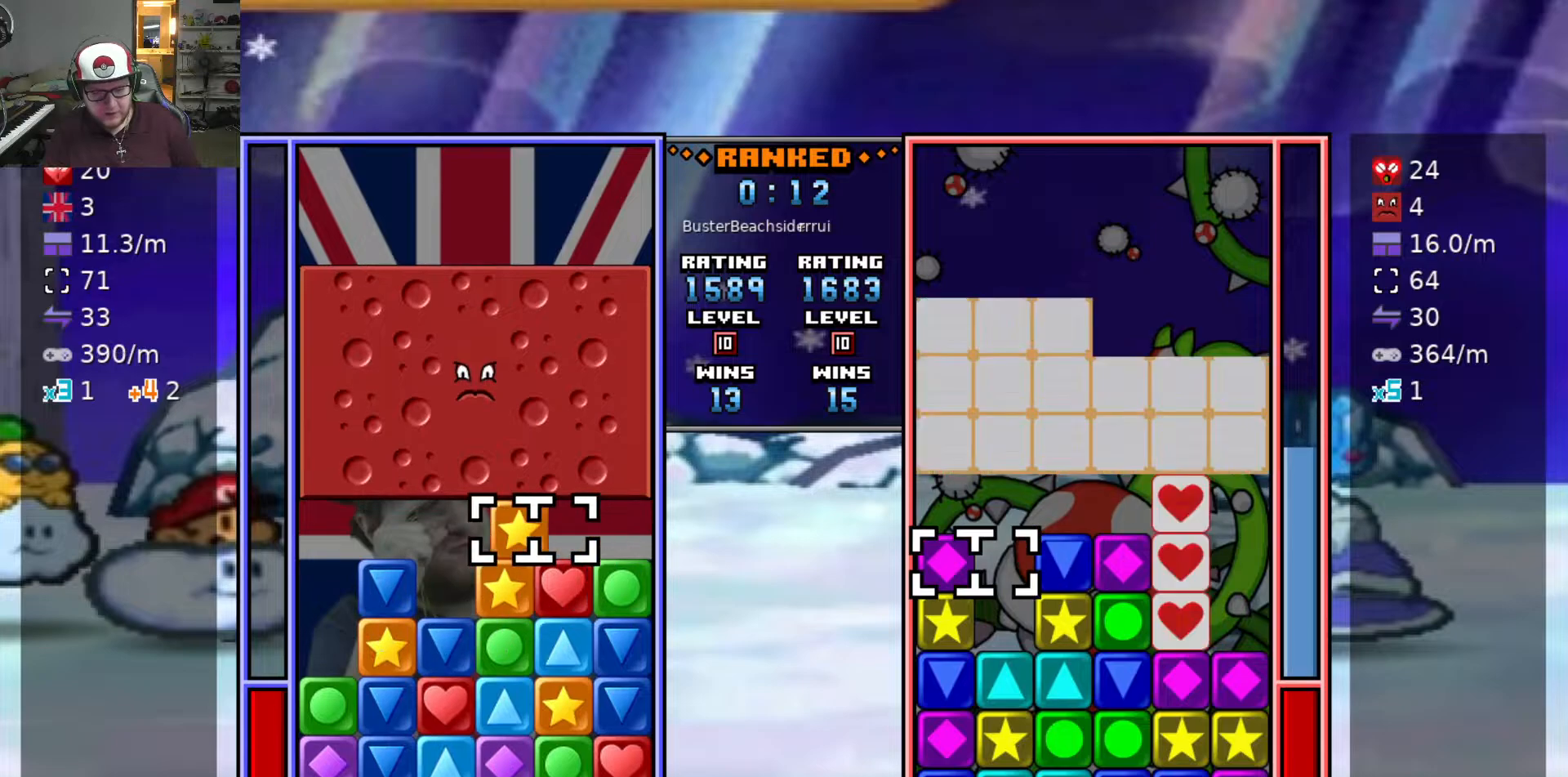
{"keys": ["swap2"], "events": [[33, "s", "down"], [83, "swap2", "up"], [133, "s", "up"], [183, "s", "down"], [267, "s", "up"], [367, "s", "down"], [417, "s", "up"], [467, "swap2", "down"]]}
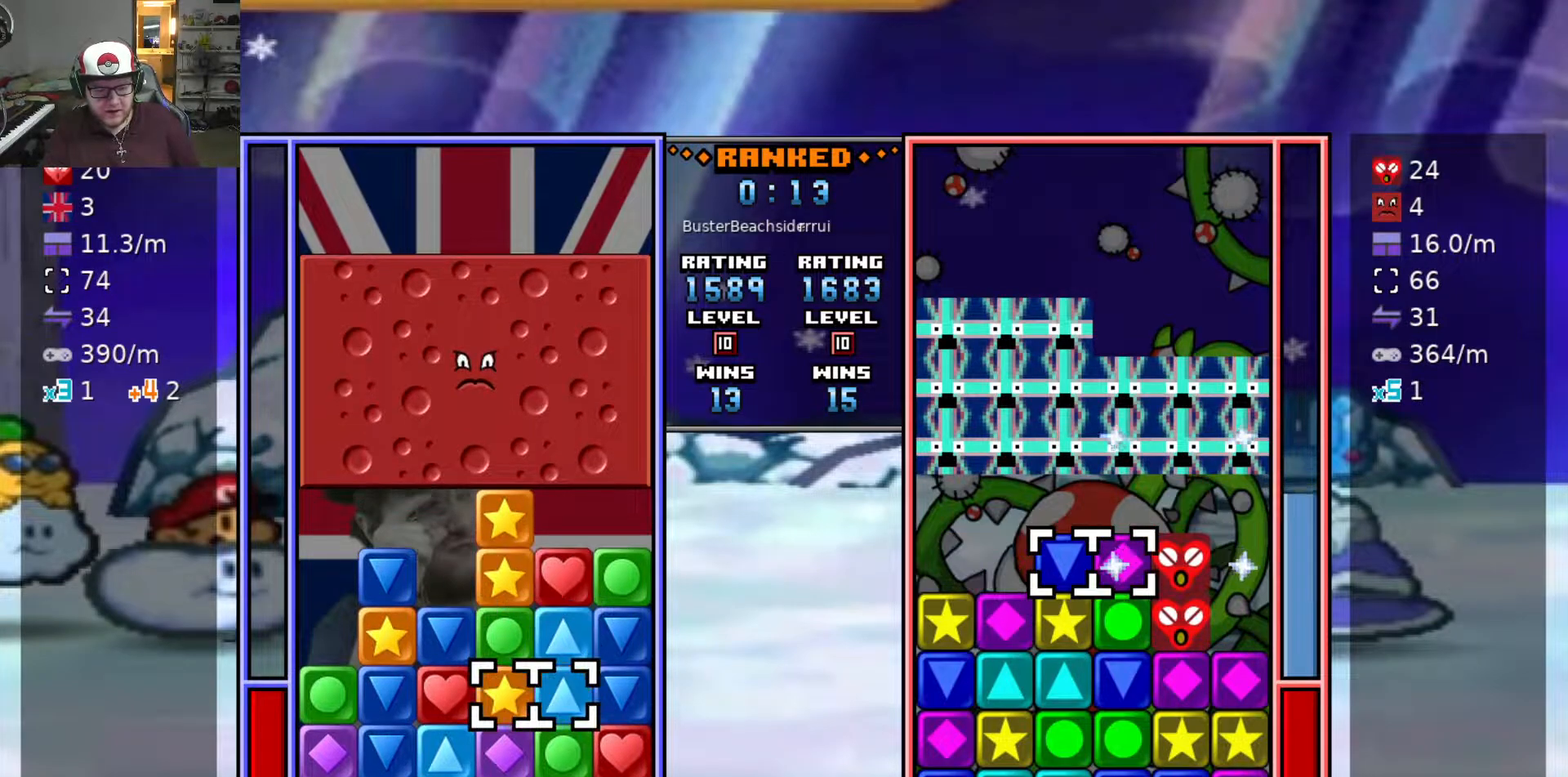
{"keys": ["swap2"], "events": [[17, "a", "down"], [50, "swap2", "up"], [100, "a", "up"], [200, "a", "down"], [250, "w", "down"], [283, "a", "up"], [333, "swap2", "down"], [333, "w", "up"], [383, "d", "down"], [383, "swap2", "up"], [467, "d", "up"], [467, "swap2", "down"]]}
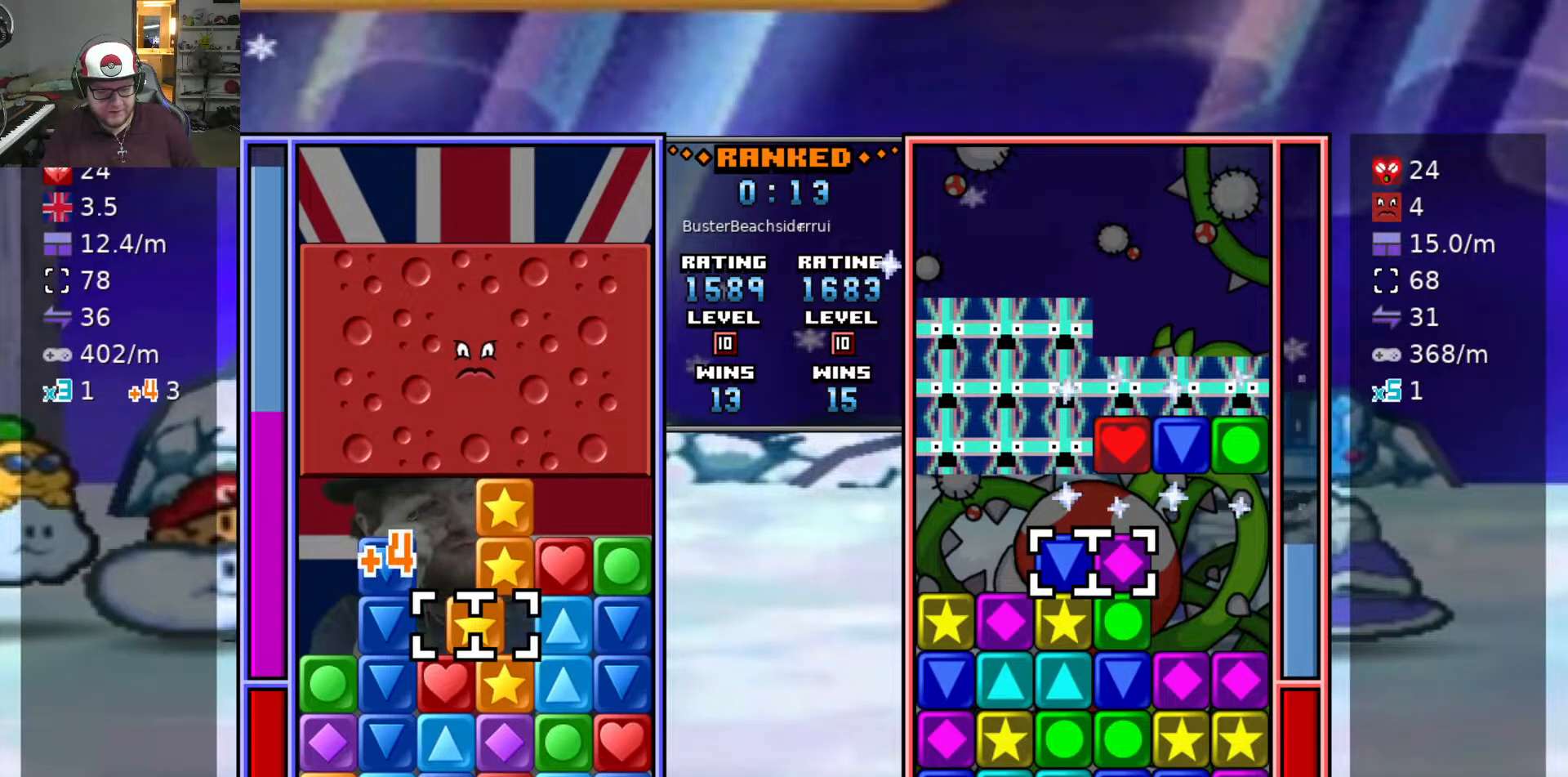
{"keys": [], "events": [[67, "swap2", "up"]]}
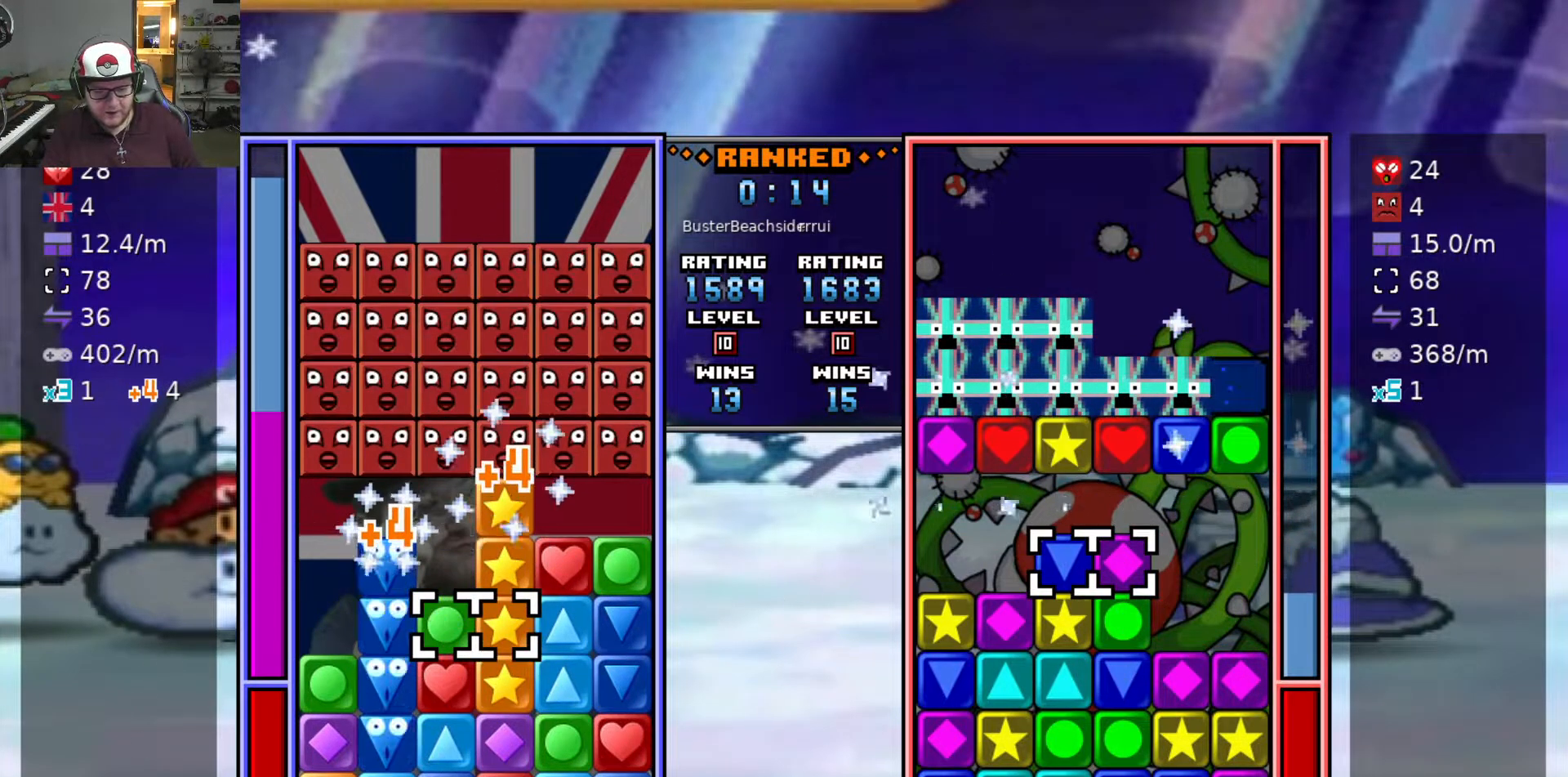
{"keys": [], "events": [[50, "d", "down"], [133, "d", "up"], [183, "w", "down"], [317, "w", "up"]]}
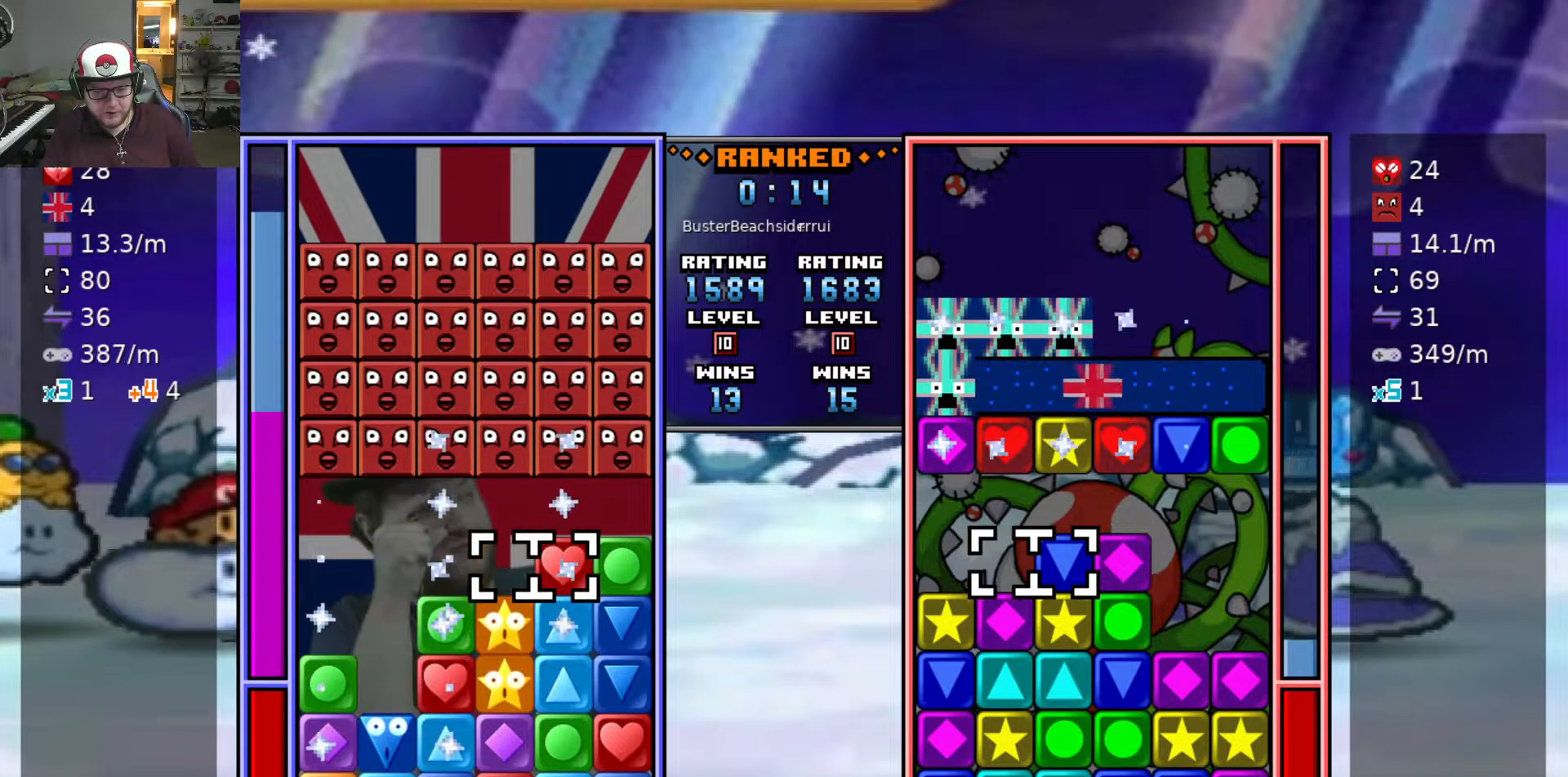
{"keys": ["w"], "events": [[150, "s", "down"], [250, "s", "up"], [383, "w", "down"]]}
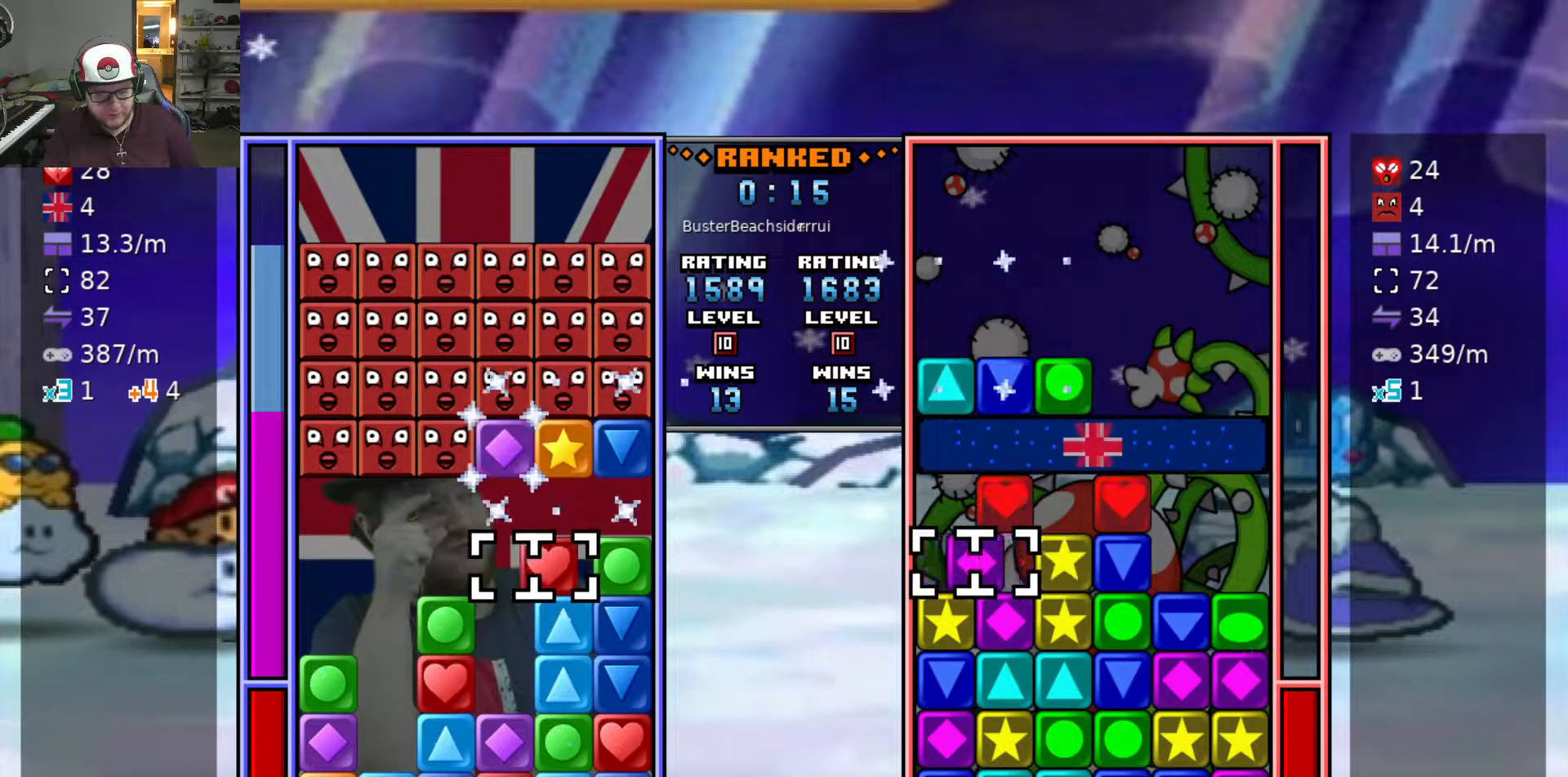
{"keys": ["a"], "events": [[17, "swap2", "down"], [17, "w", "up"], [67, "d", "down"], [117, "swap2", "up"], [217, "d", "up"], [217, "swap2", "down"], [300, "a", "down"], [300, "swap2", "up"], [350, "a", "up"], [350, "swap2", "down"], [450, "swap2", "up"], [483, "a", "down"]]}
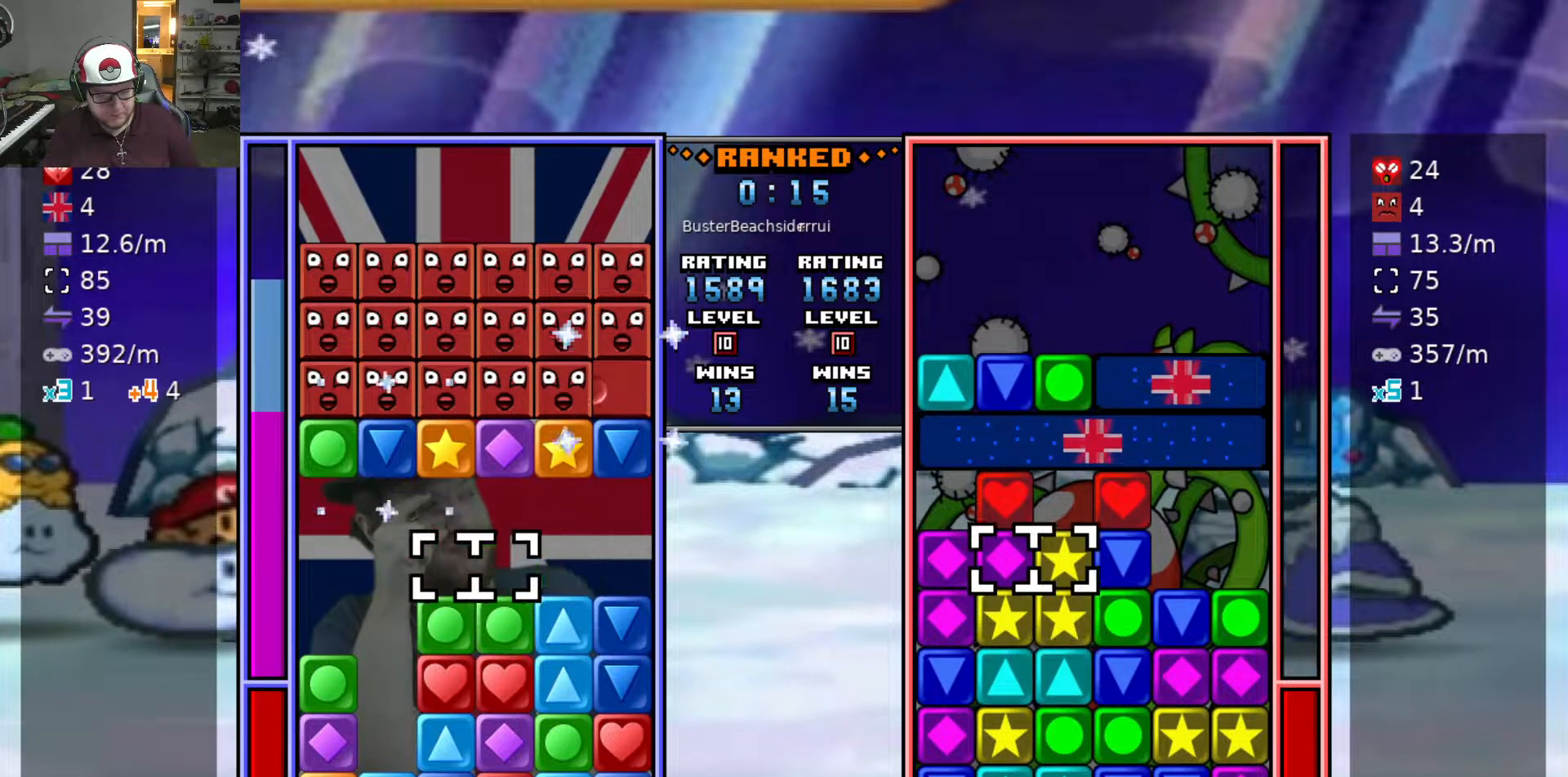
{"keys": ["swap2"], "events": [[83, "a", "up"], [83, "s", "down"], [183, "s", "up"], [217, "a", "down"], [317, "s", "down"], [367, "a", "up"], [417, "s", "up"], [467, "swap2", "down"]]}
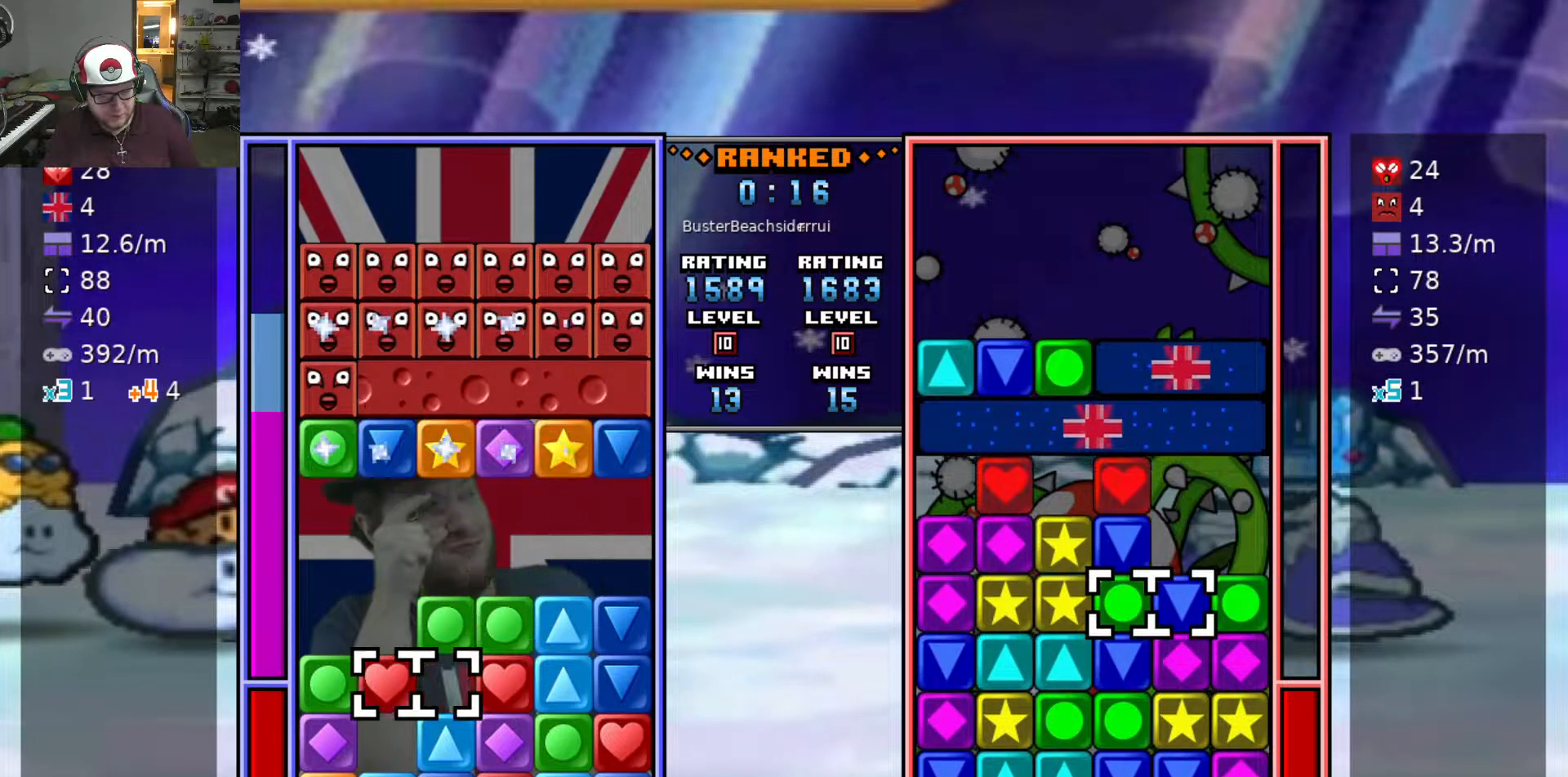
{"keys": ["swap2"], "events": [[67, "d", "down"], [67, "swap2", "up"], [200, "d", "up"], [200, "w", "down"], [283, "swap2", "down"], [283, "w", "up"], [383, "swap2", "up"], [433, "a", "down"], [433, "swap2", "down"], [483, "a", "up"]]}
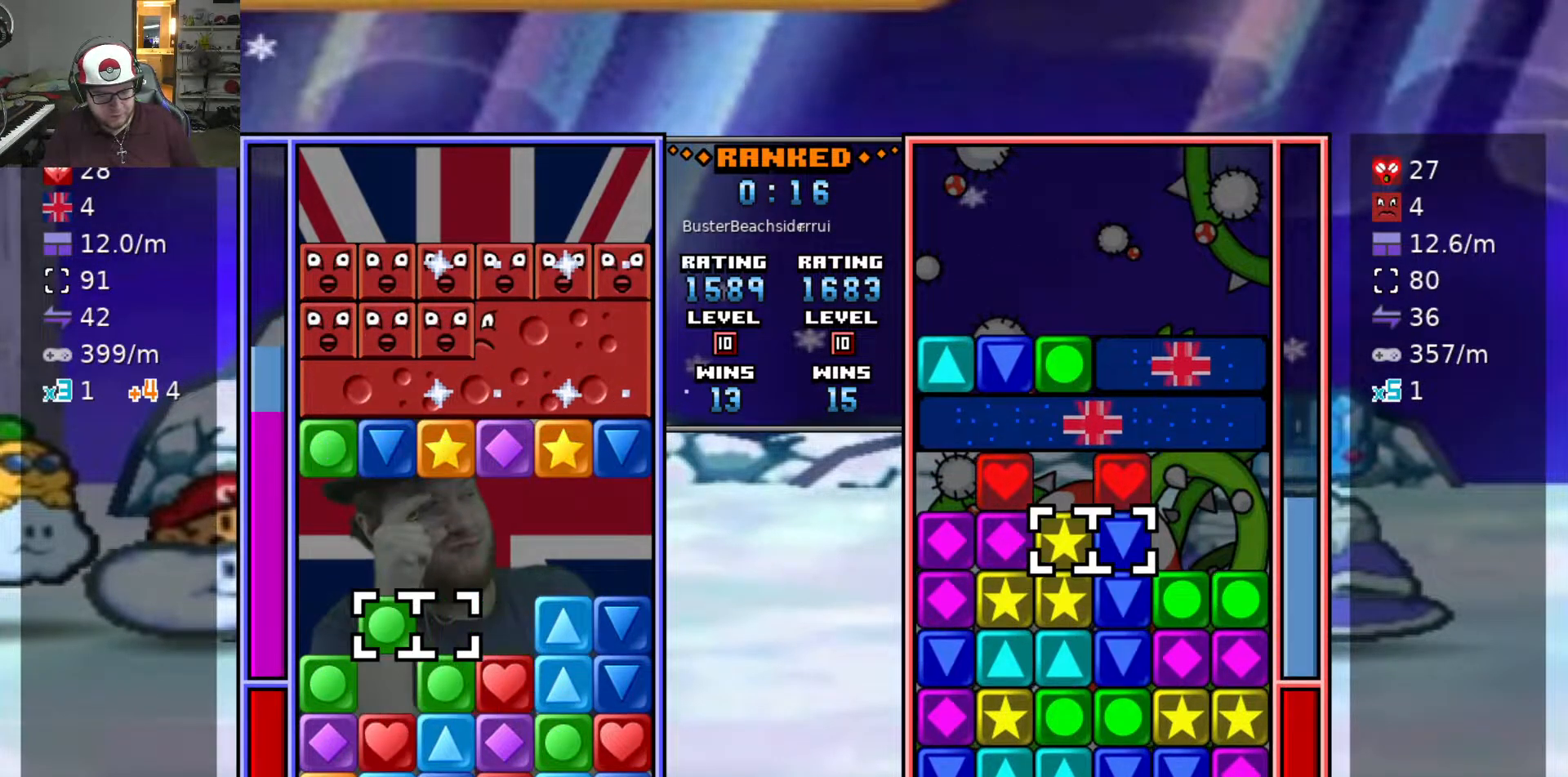
{"keys": [], "events": [[17, "swap2", "up"], [67, "a", "down"], [167, "a", "up"], [217, "d", "down"], [483, "d", "up"]]}
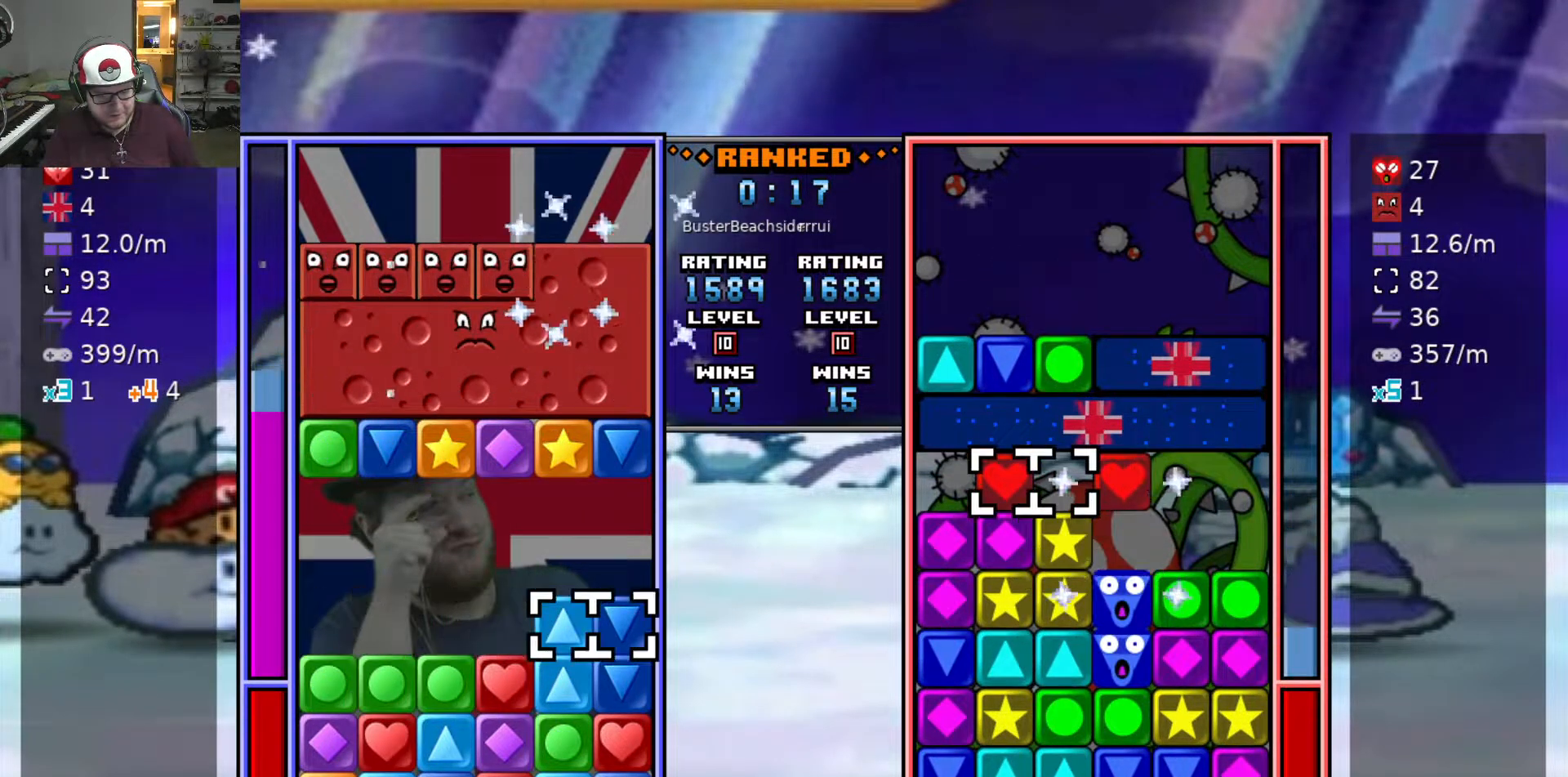
{"keys": ["swap2"], "events": [[83, "a", "down"], [183, "a", "up"], [467, "swap2", "down"]]}
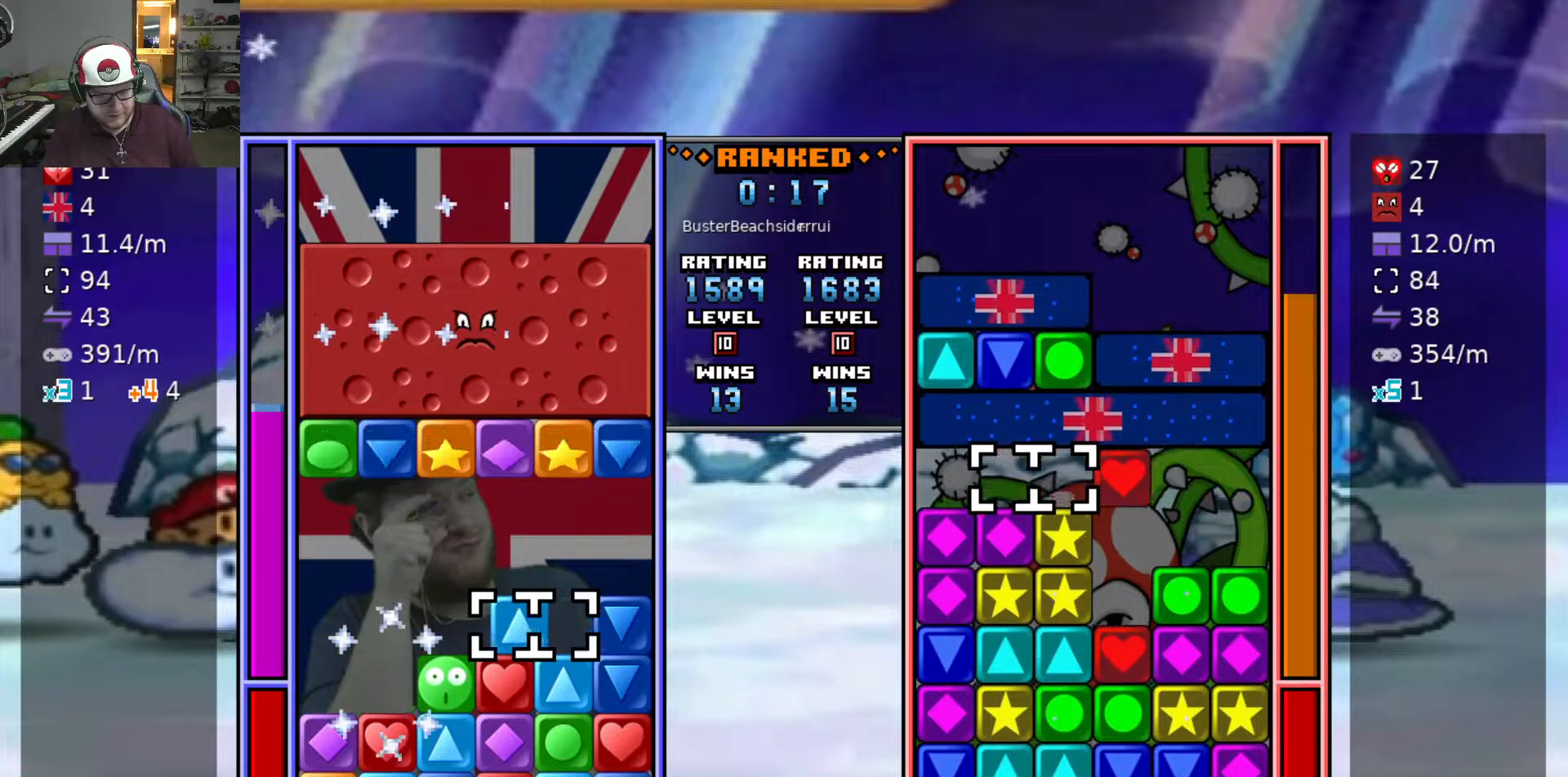
{"keys": [], "events": [[17, "swap2", "up"]]}